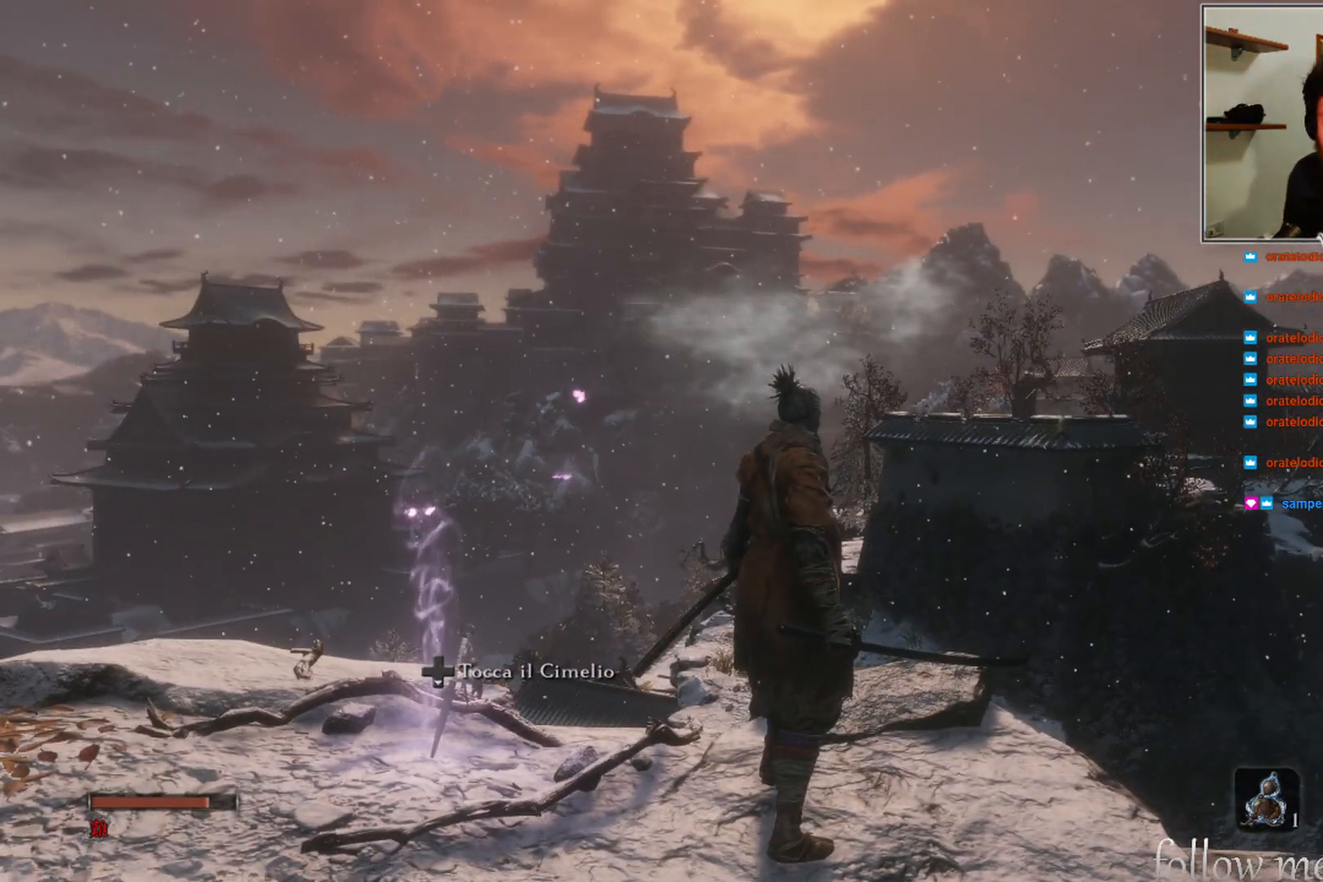
Gameplay with a controller (Xbox layout); each line is a JSON object with the inputs held at the frame after it. "events" lists button and stick changes between this image and that frame as [ms after this image, input, new state], when the widget could be followed in between.
{"buttons": [], "left_stick": "right", "right_stick": "center", "events": [[483, "left_stick", "right"]]}
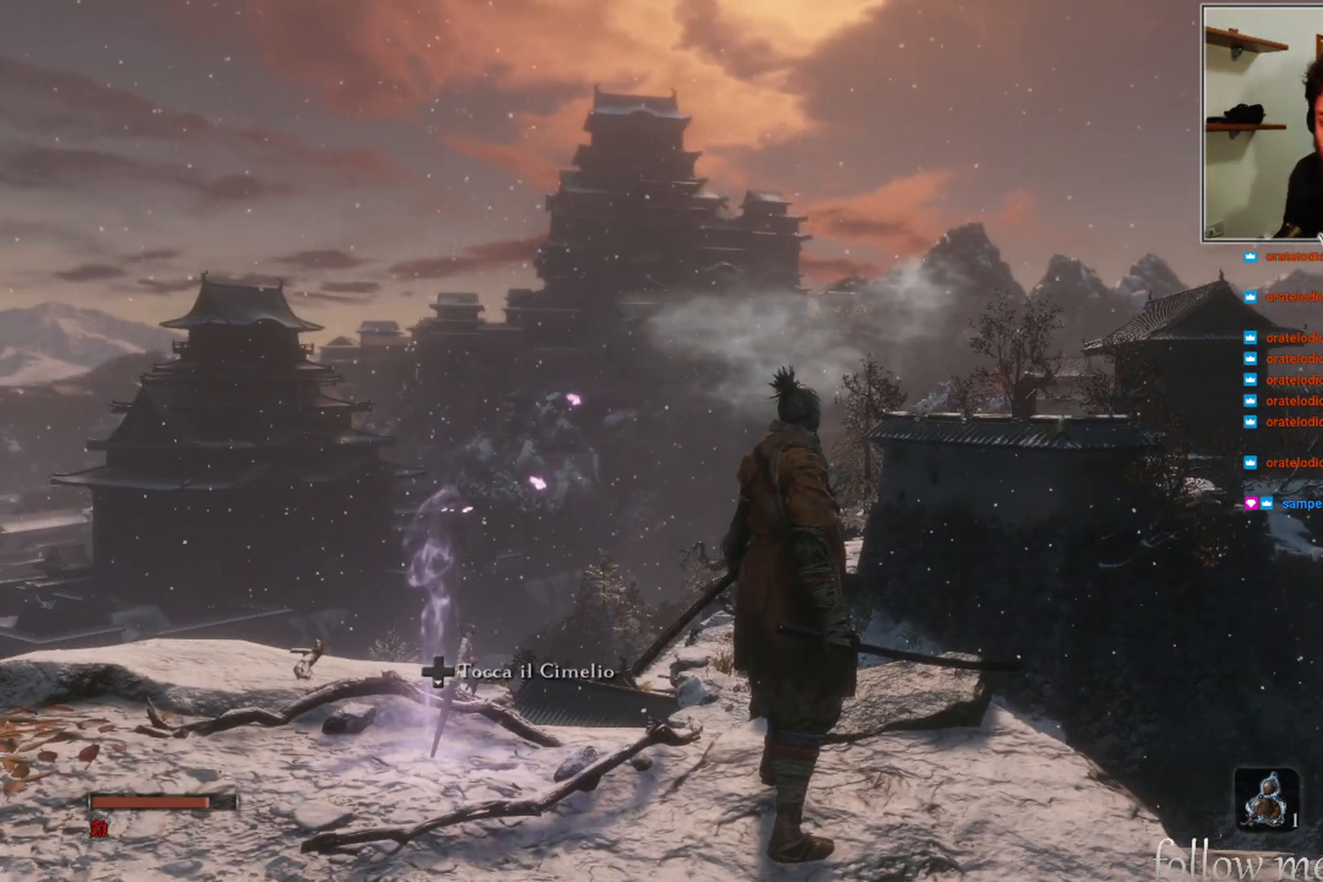
{"buttons": [], "left_stick": "center", "right_stick": "center", "events": [[50, "right_stick", "right"], [267, "left_stick", "center"], [467, "right_stick", "center"]]}
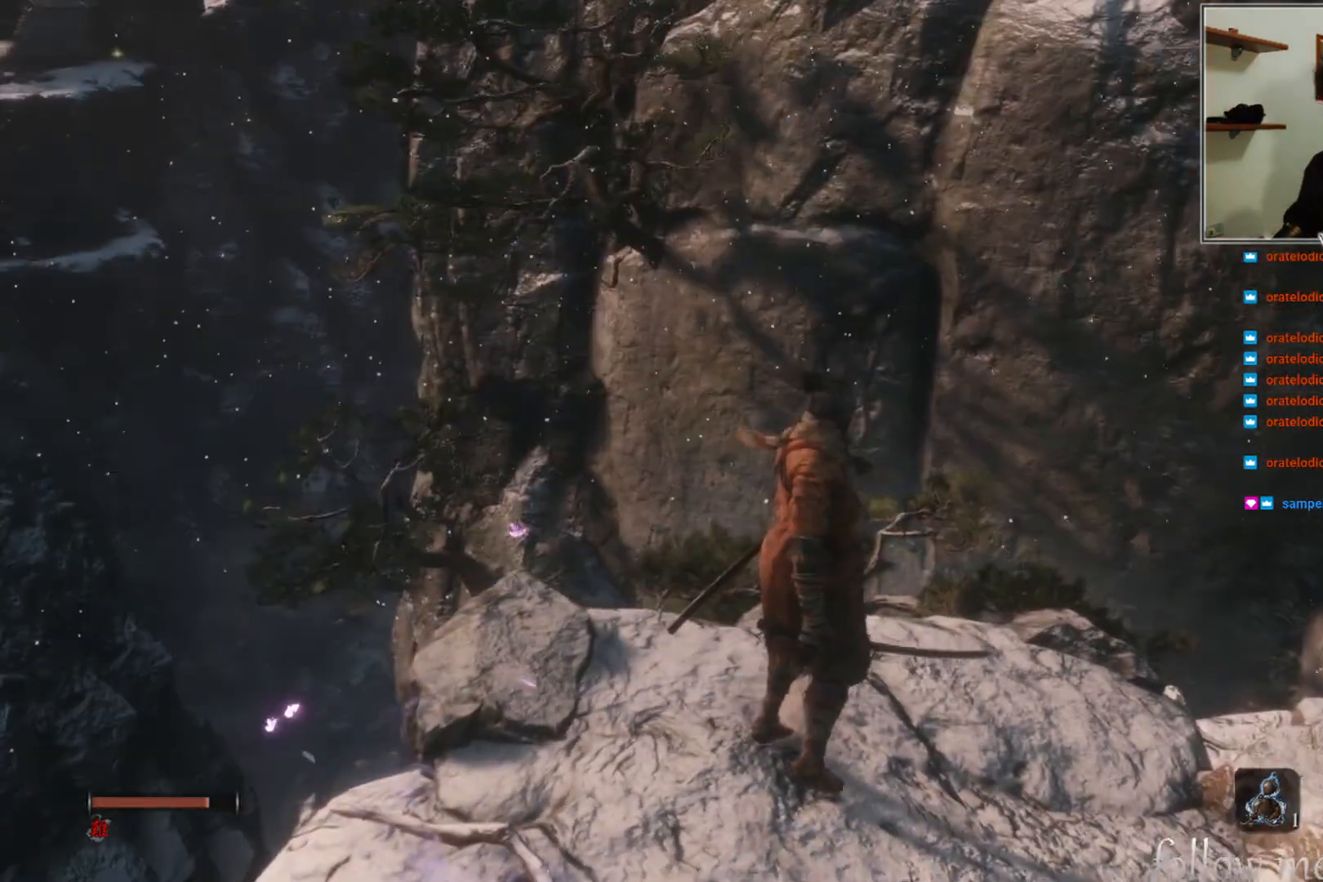
{"buttons": [], "left_stick": "up-right", "right_stick": "down-left", "events": [[17, "left_stick", "up-right"], [283, "right_stick", "left"], [350, "right_stick", "down-left"]]}
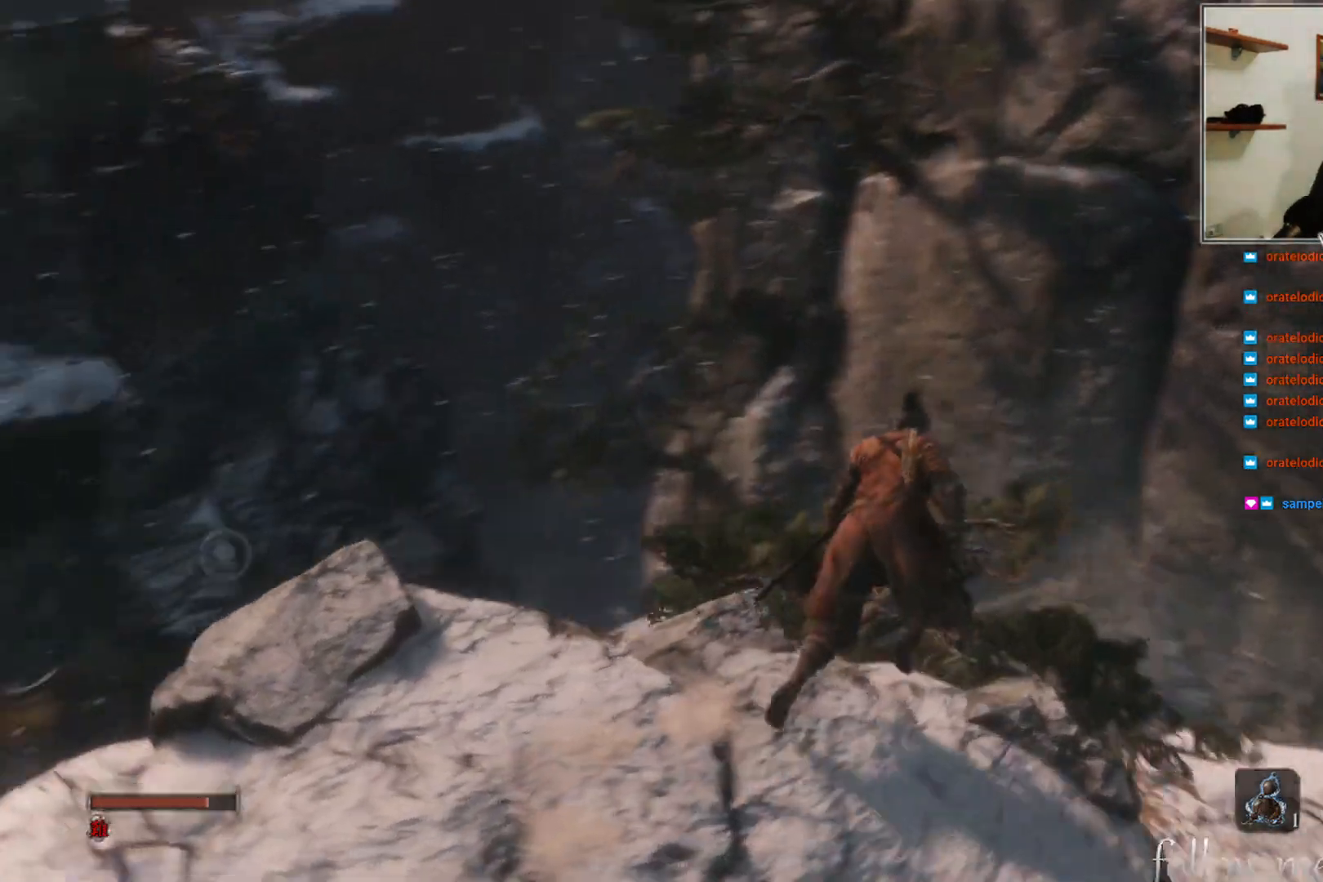
{"buttons": [], "left_stick": "up-right", "right_stick": "center", "events": [[100, "right_stick", "center"], [183, "A", "down"], [300, "A", "up"]]}
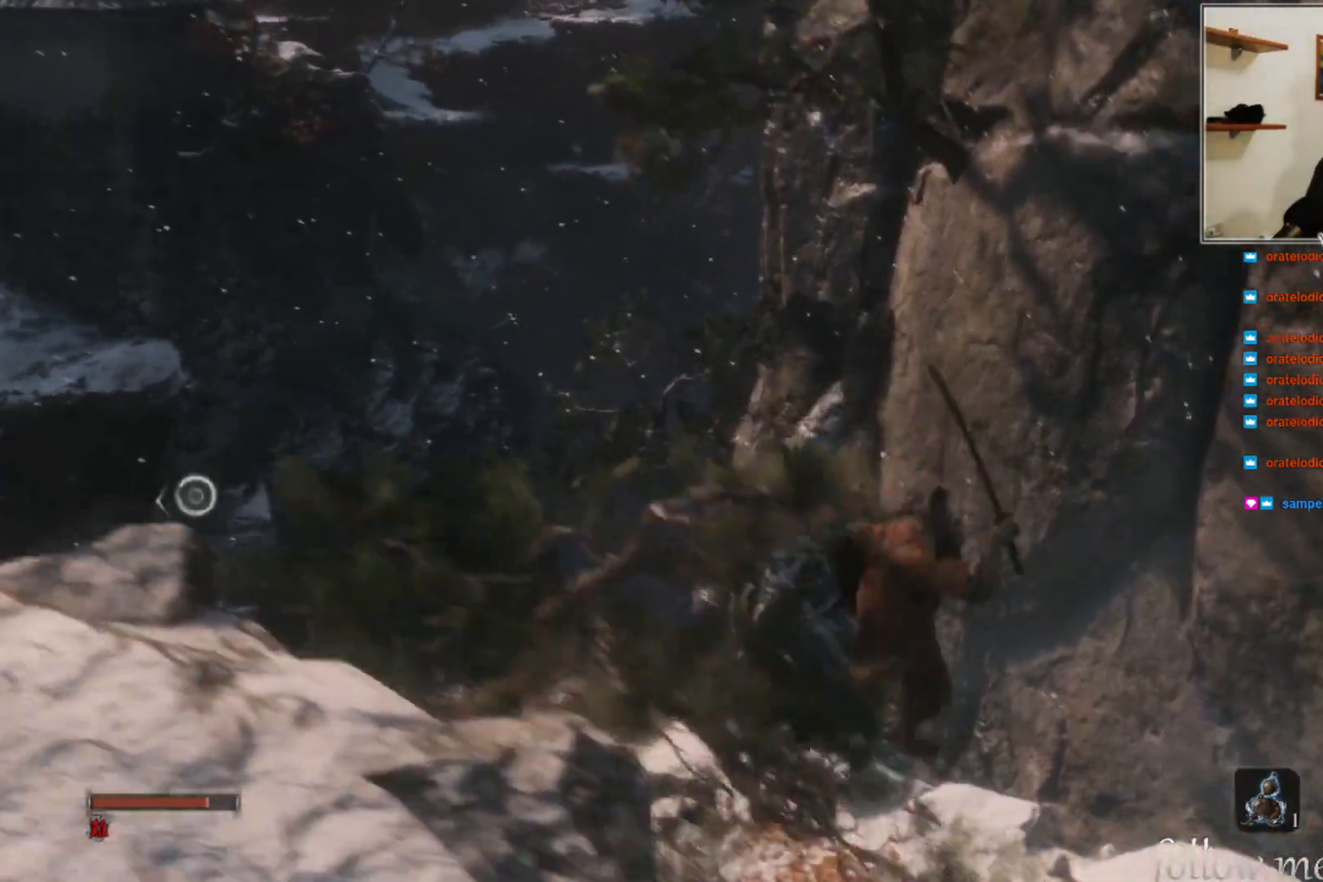
{"buttons": [], "left_stick": "up", "right_stick": "center", "events": [[33, "right_stick", "left"], [317, "left_stick", "up"], [500, "right_stick", "center"]]}
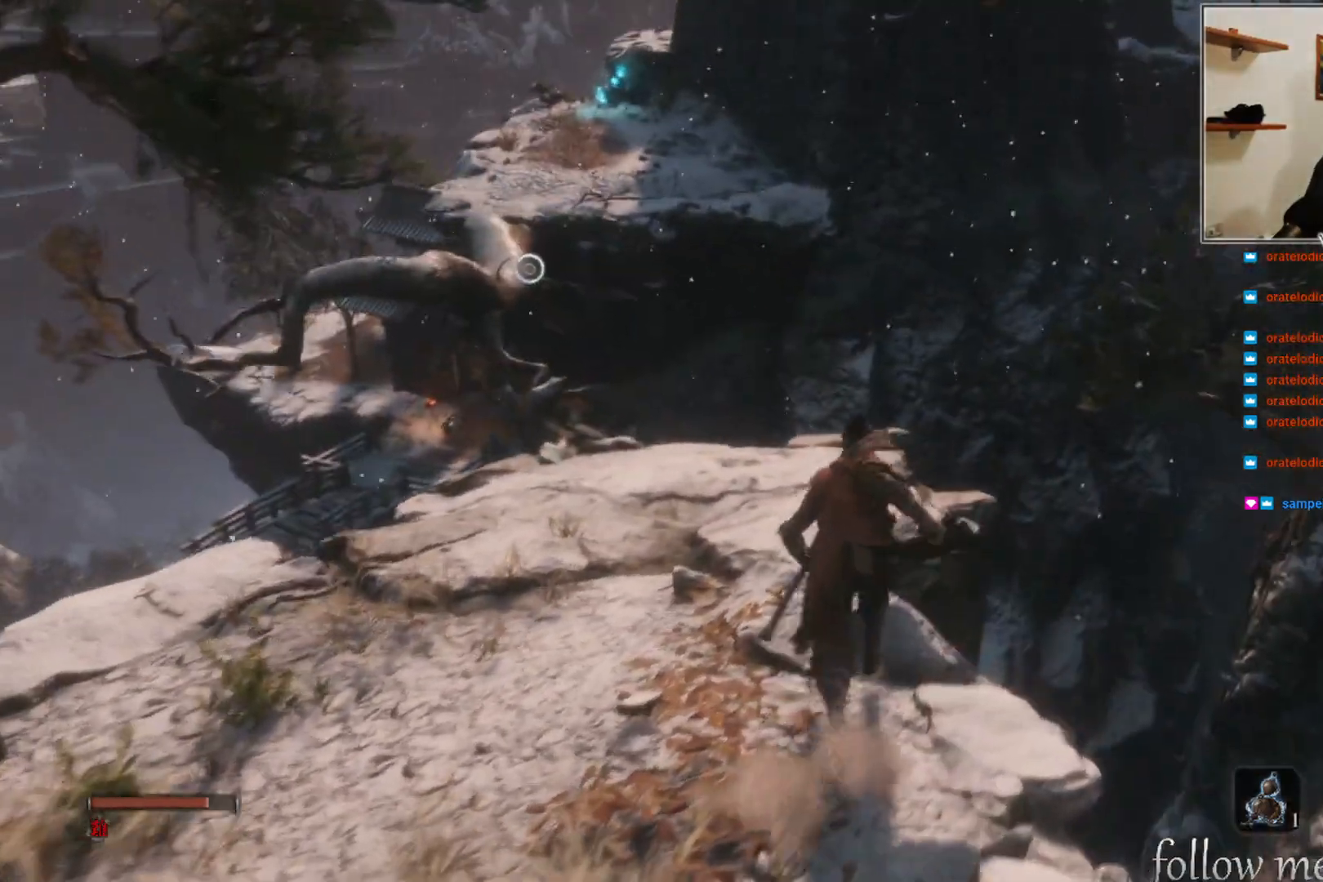
{"buttons": [], "left_stick": "up", "right_stick": "center", "events": []}
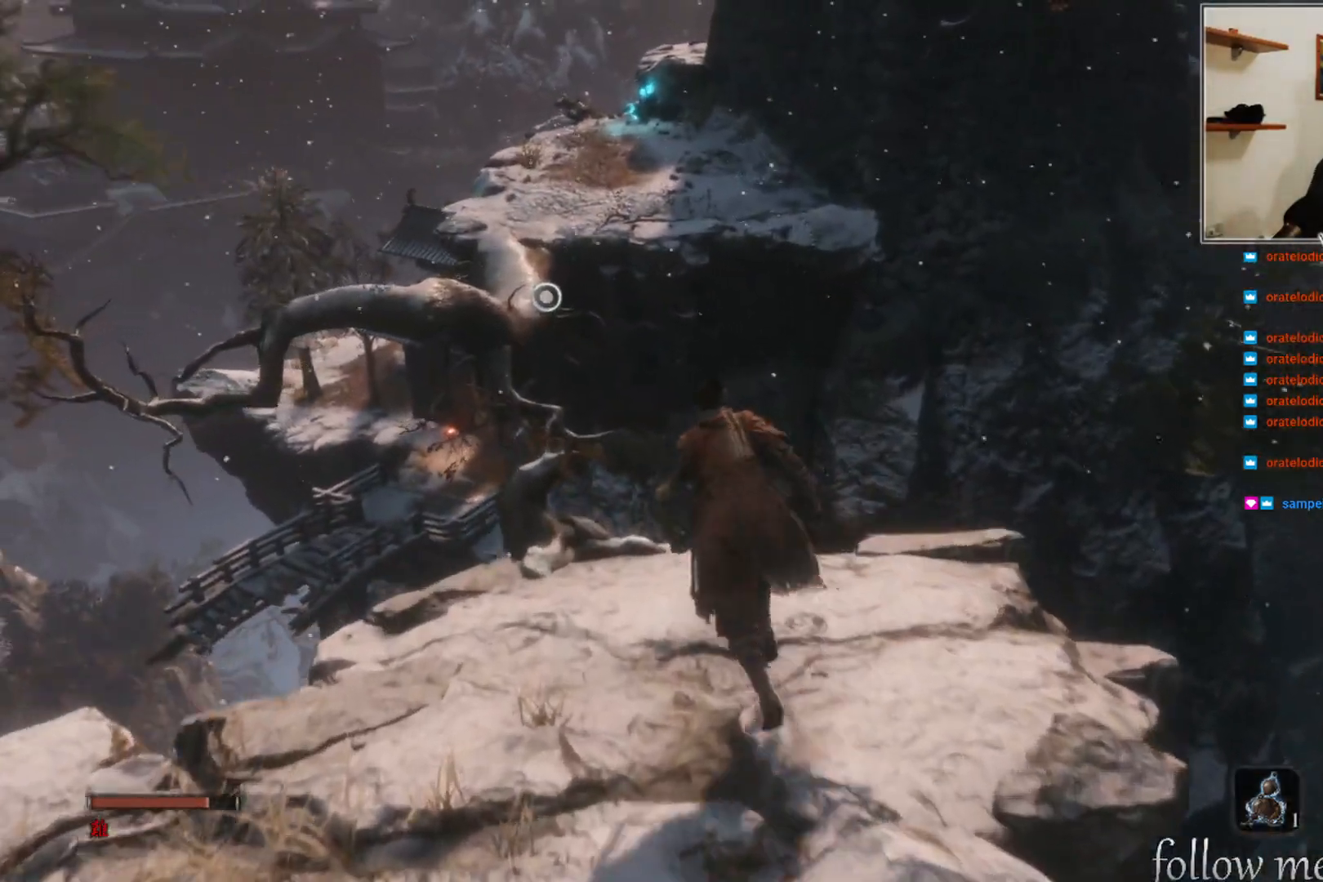
{"buttons": [], "left_stick": "center", "right_stick": "center", "events": [[217, "left_stick", "center"]]}
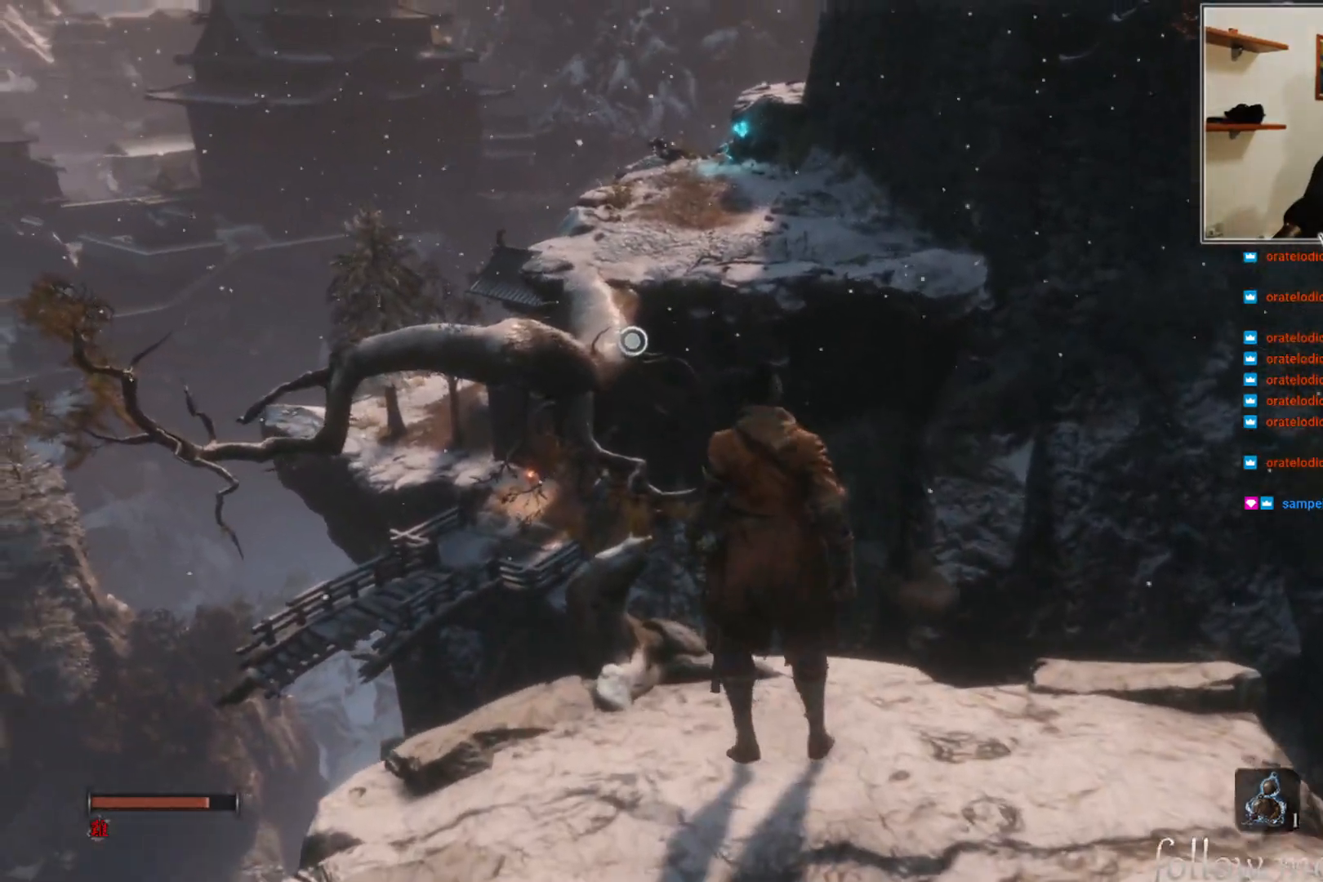
{"buttons": [], "left_stick": "up", "right_stick": "center", "events": [[217, "right_stick", "left"], [250, "left_stick", "up-left"], [333, "right_stick", "center"], [417, "left_stick", "up"]]}
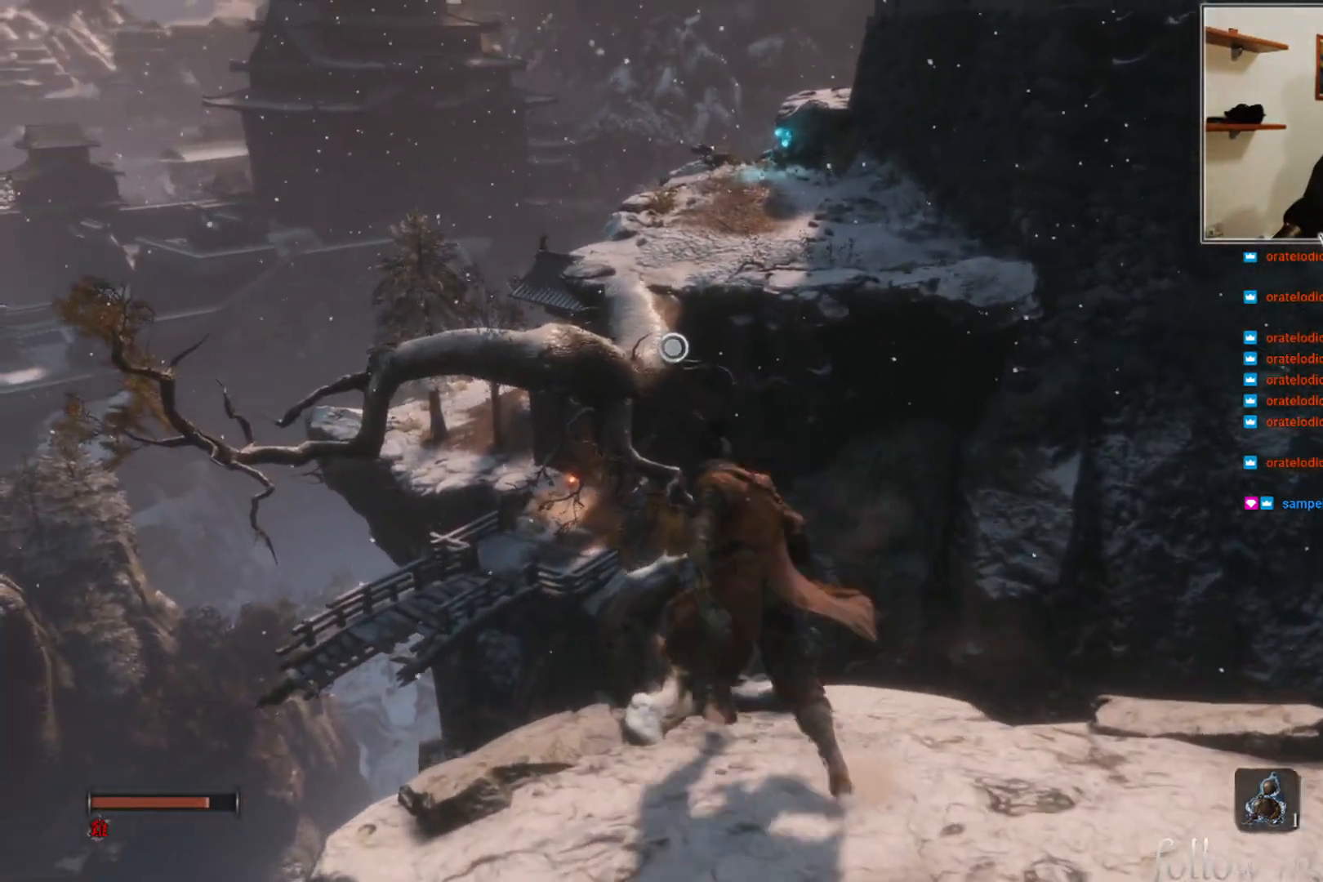
{"buttons": ["A"], "left_stick": "up", "right_stick": "center", "events": [[117, "A", "down"]]}
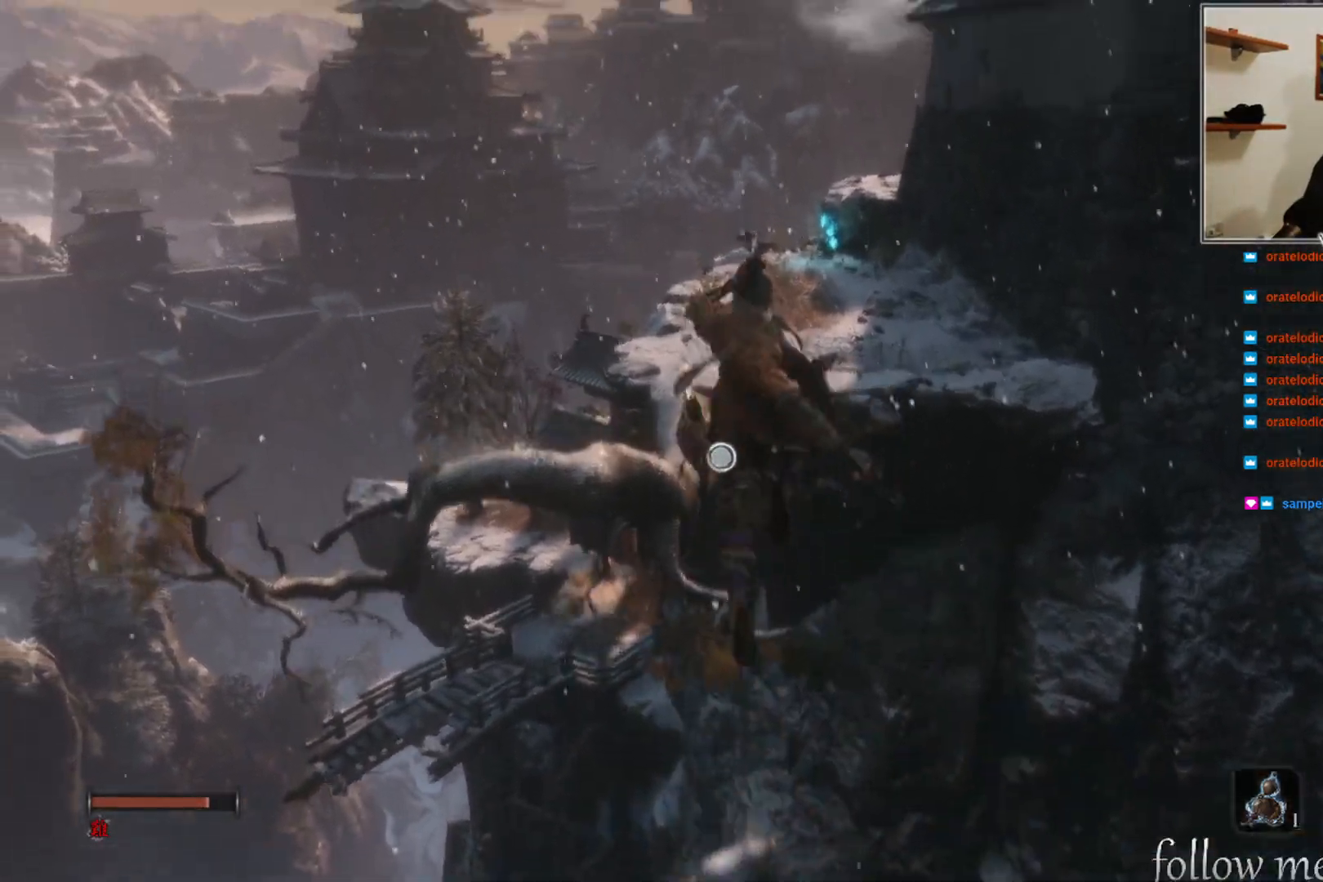
{"buttons": [], "left_stick": "up", "right_stick": "left", "events": [[233, "A", "up"], [417, "right_stick", "left"]]}
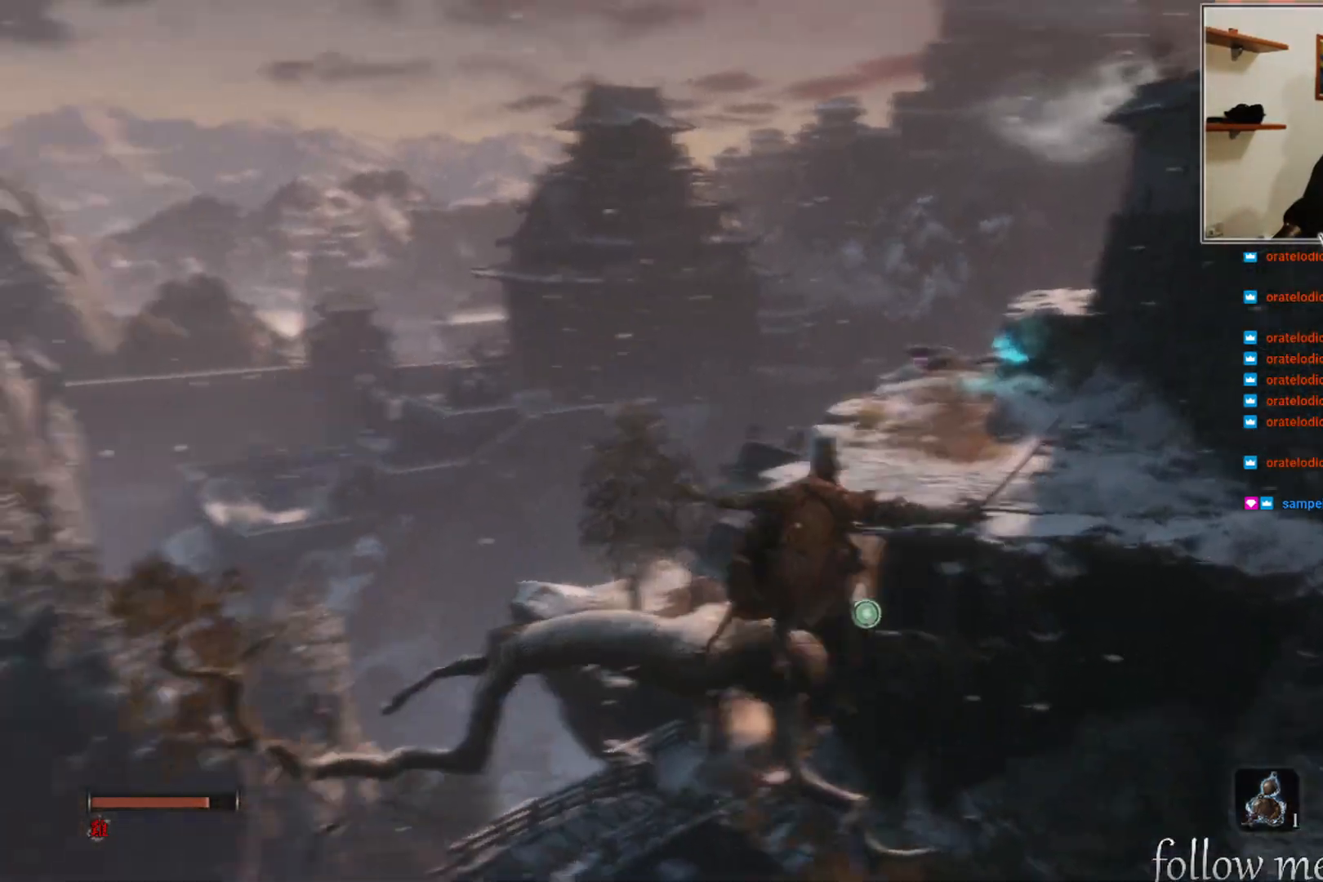
{"buttons": [], "left_stick": "up", "right_stick": "center", "events": [[117, "right_stick", "center"], [133, "L2", "down"], [383, "L2", "up"]]}
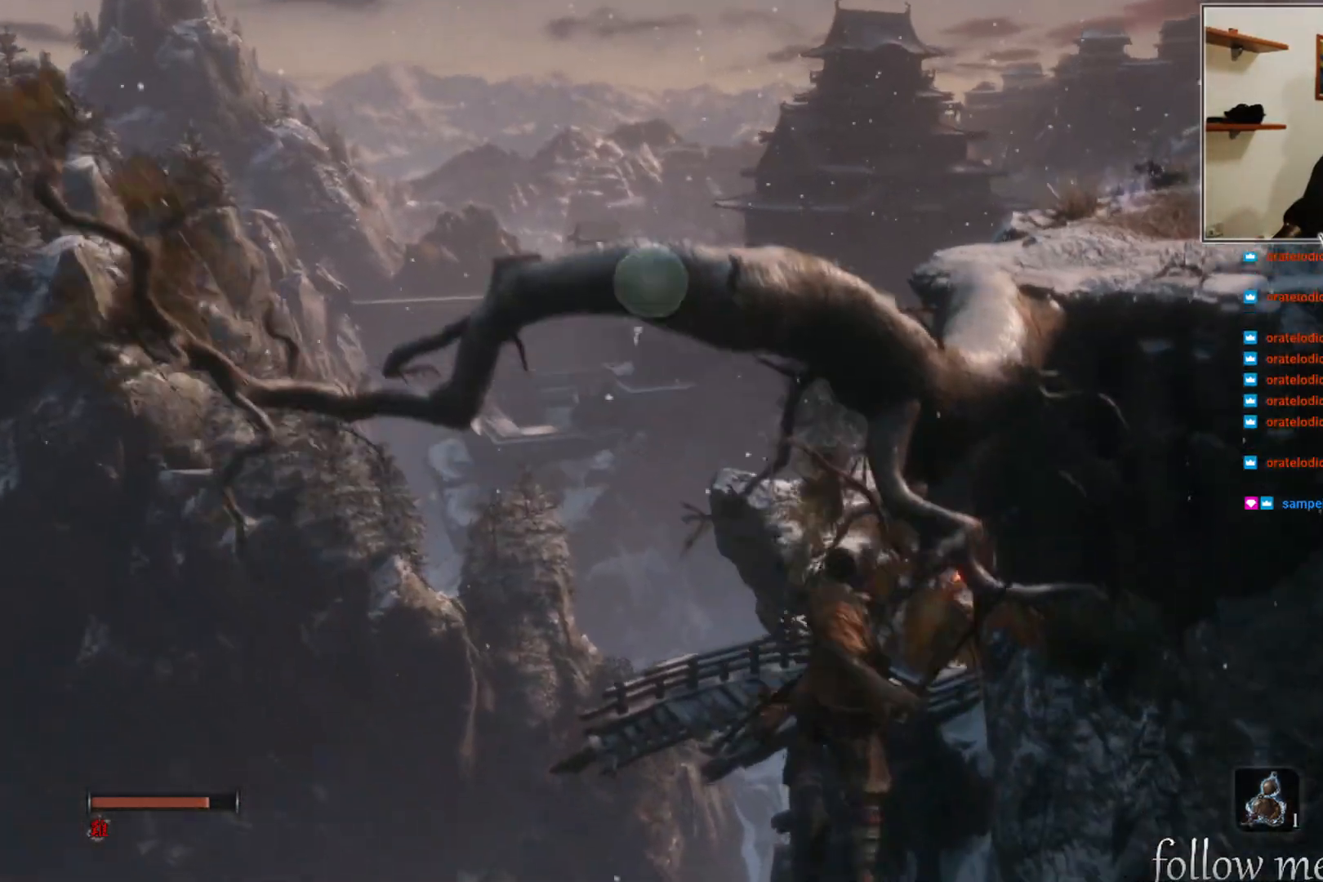
{"buttons": [], "left_stick": "up", "right_stick": "right", "events": [[483, "right_stick", "right"]]}
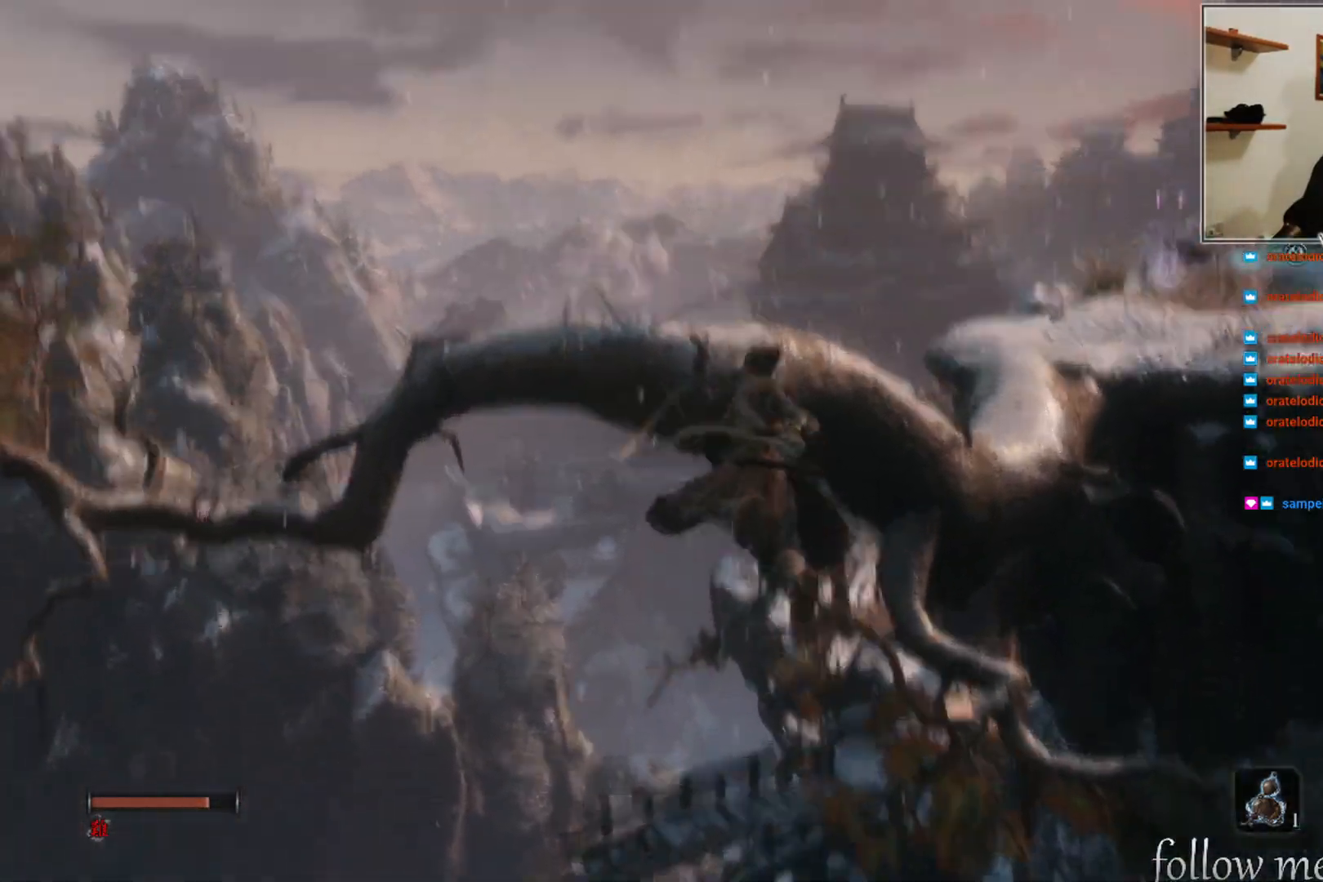
{"buttons": [], "left_stick": "up-right", "right_stick": "center", "events": [[233, "right_stick", "center"], [500, "left_stick", "up-right"]]}
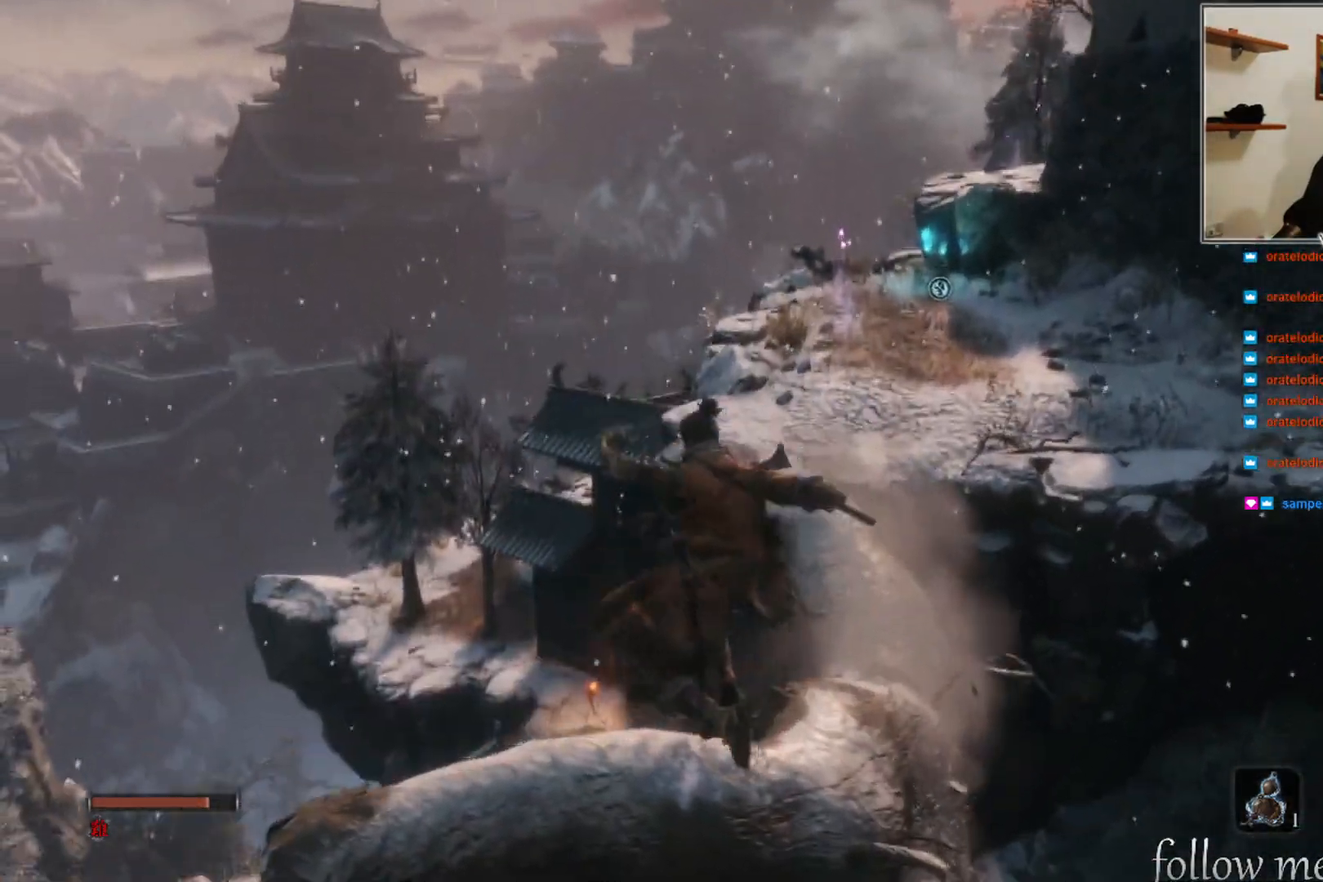
{"buttons": [], "left_stick": "center", "right_stick": "center", "events": [[183, "left_stick", "center"]]}
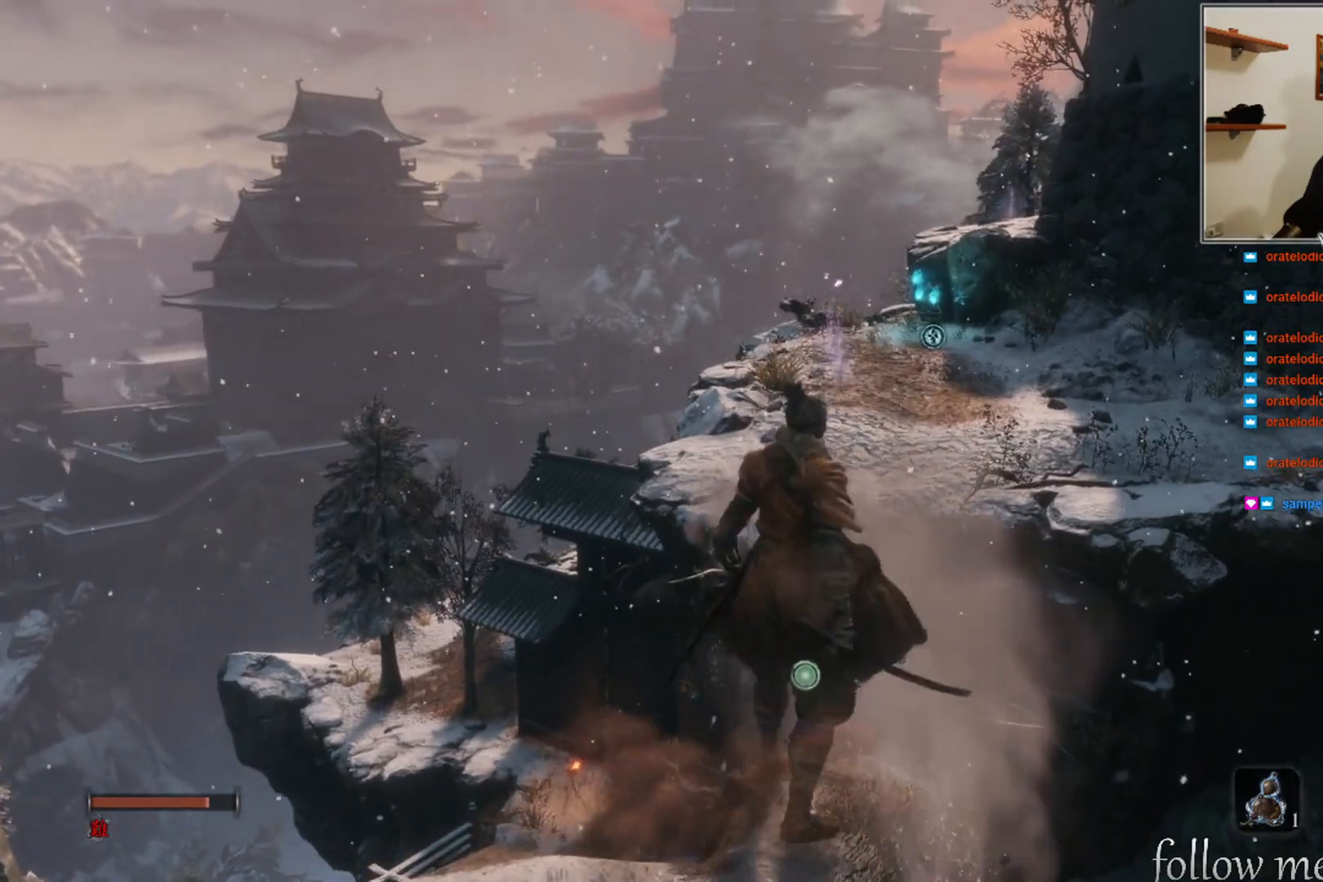
{"buttons": [], "left_stick": "up", "right_stick": "center", "events": [[217, "left_stick", "up"]]}
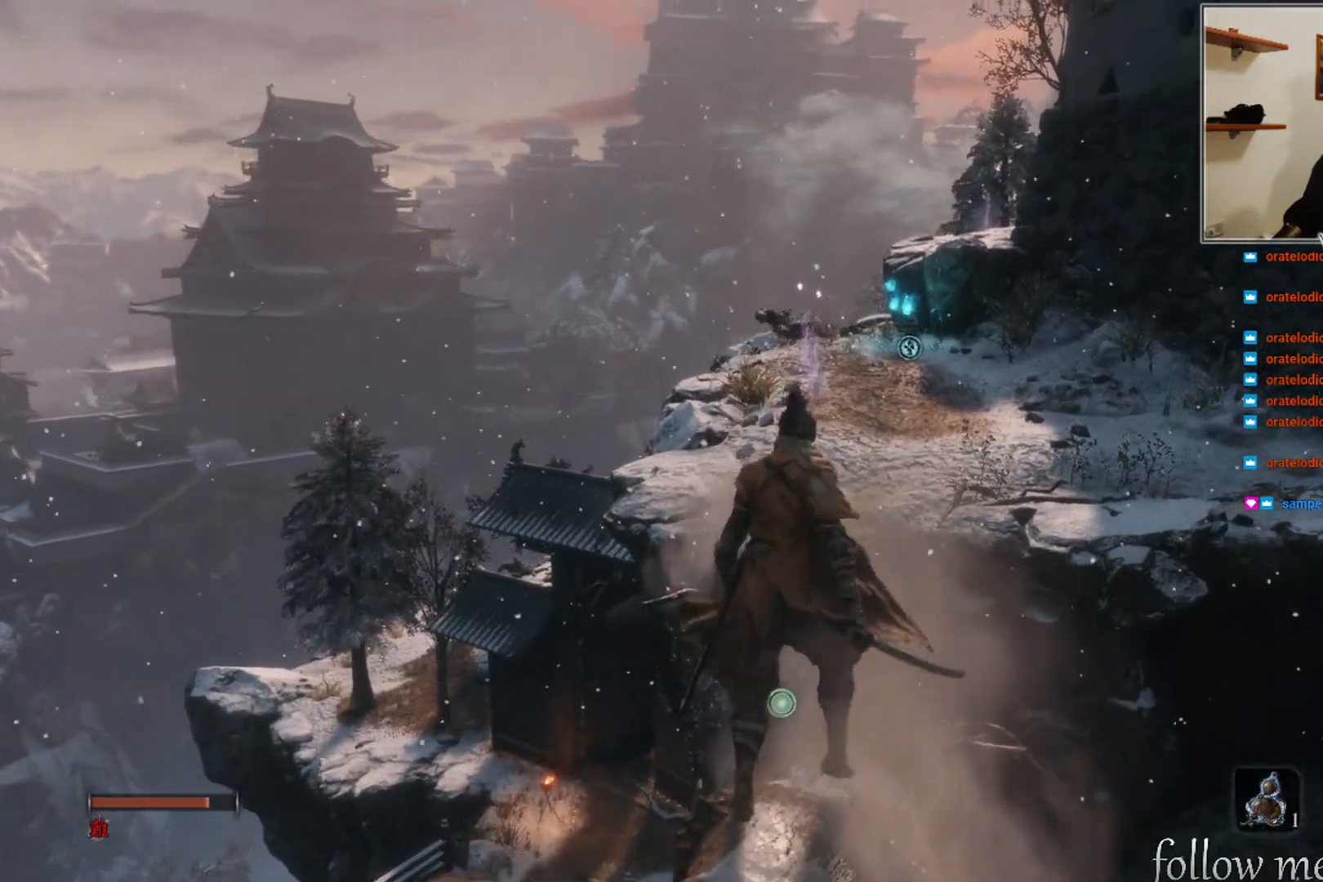
{"buttons": [], "left_stick": "up", "right_stick": "center", "events": [[317, "right_stick", "right"], [483, "right_stick", "center"]]}
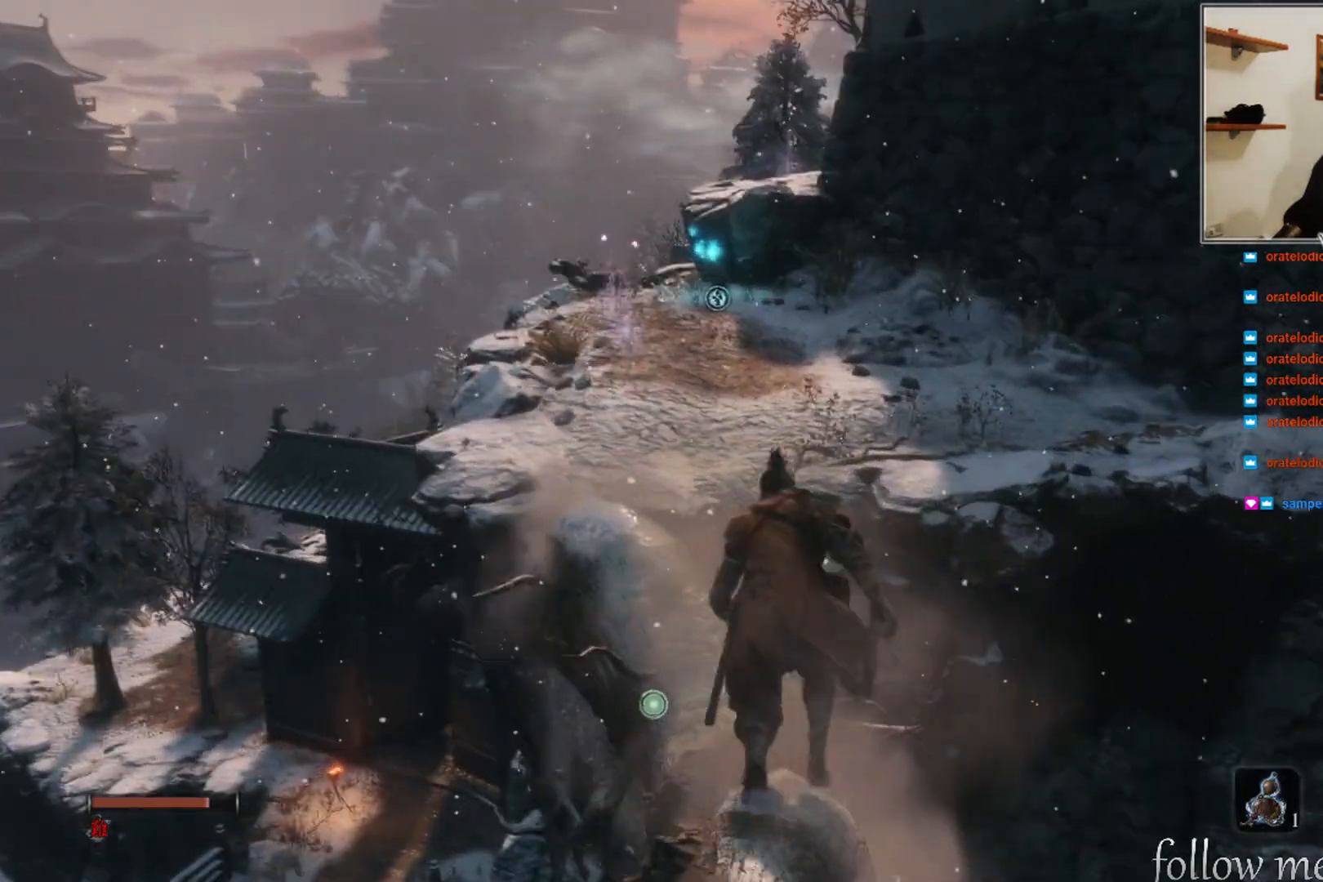
{"buttons": [], "left_stick": "center", "right_stick": "center", "events": [[333, "left_stick", "center"]]}
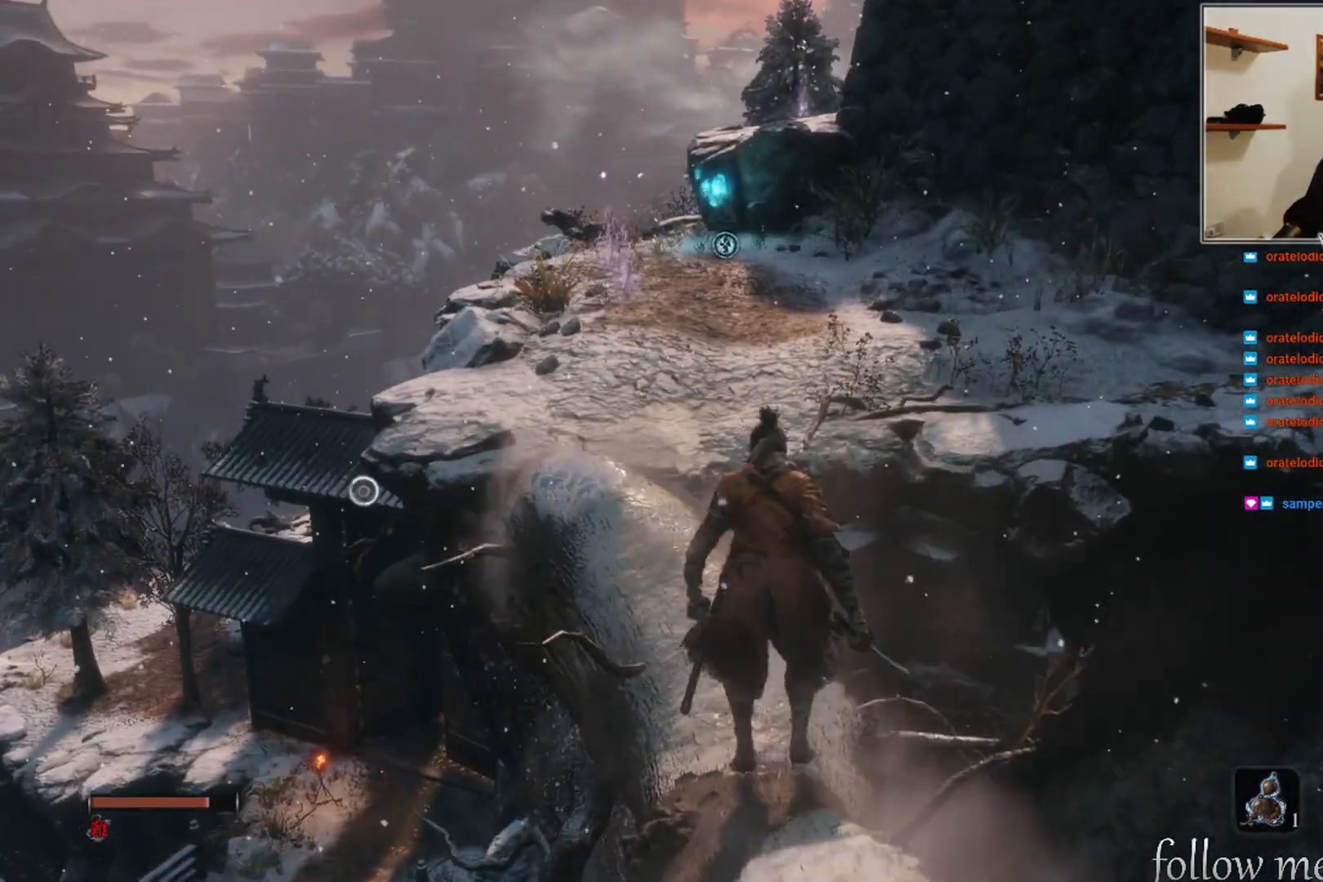
{"buttons": [], "left_stick": "center", "right_stick": "center", "events": []}
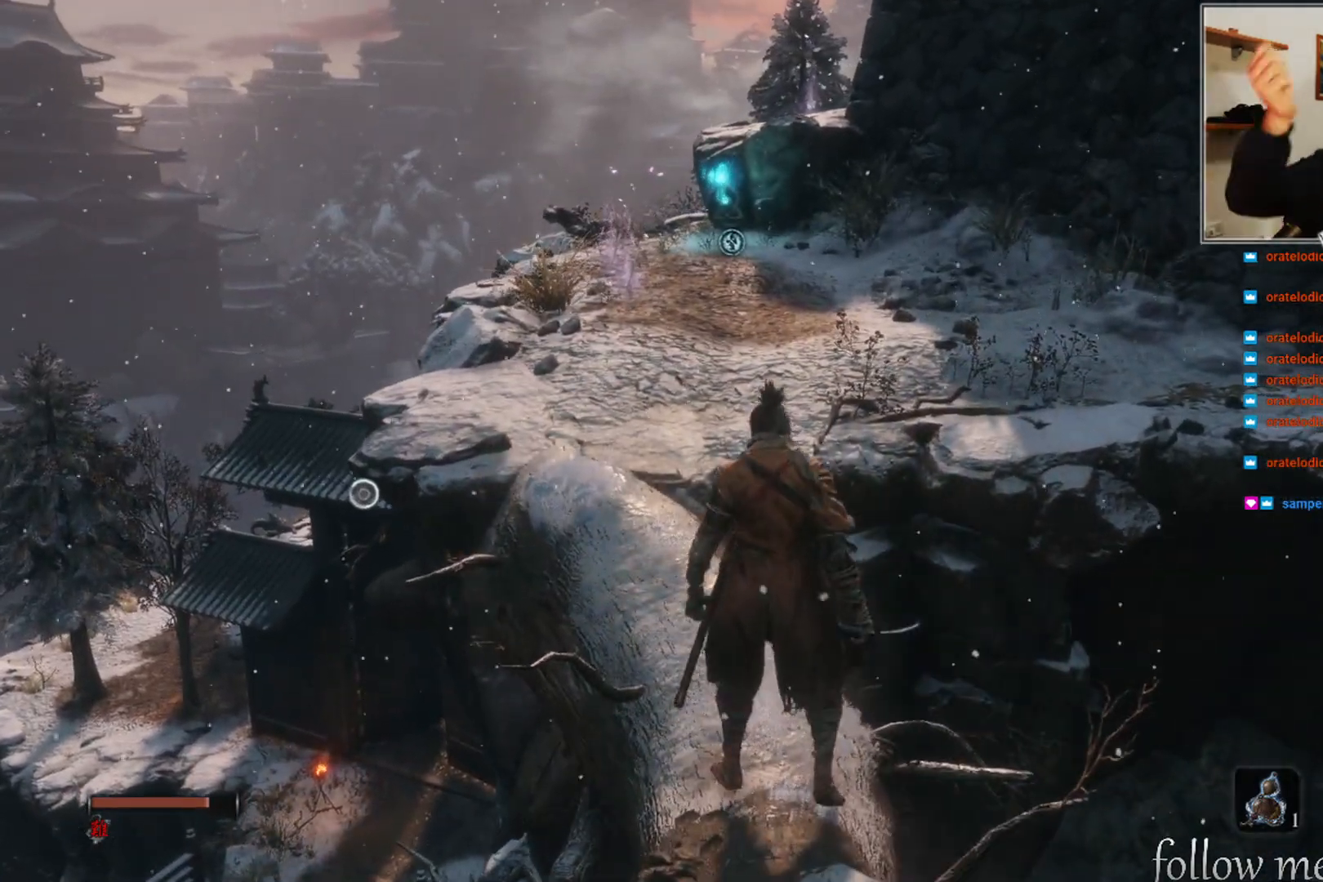
{"buttons": [], "left_stick": "center", "right_stick": "center", "events": []}
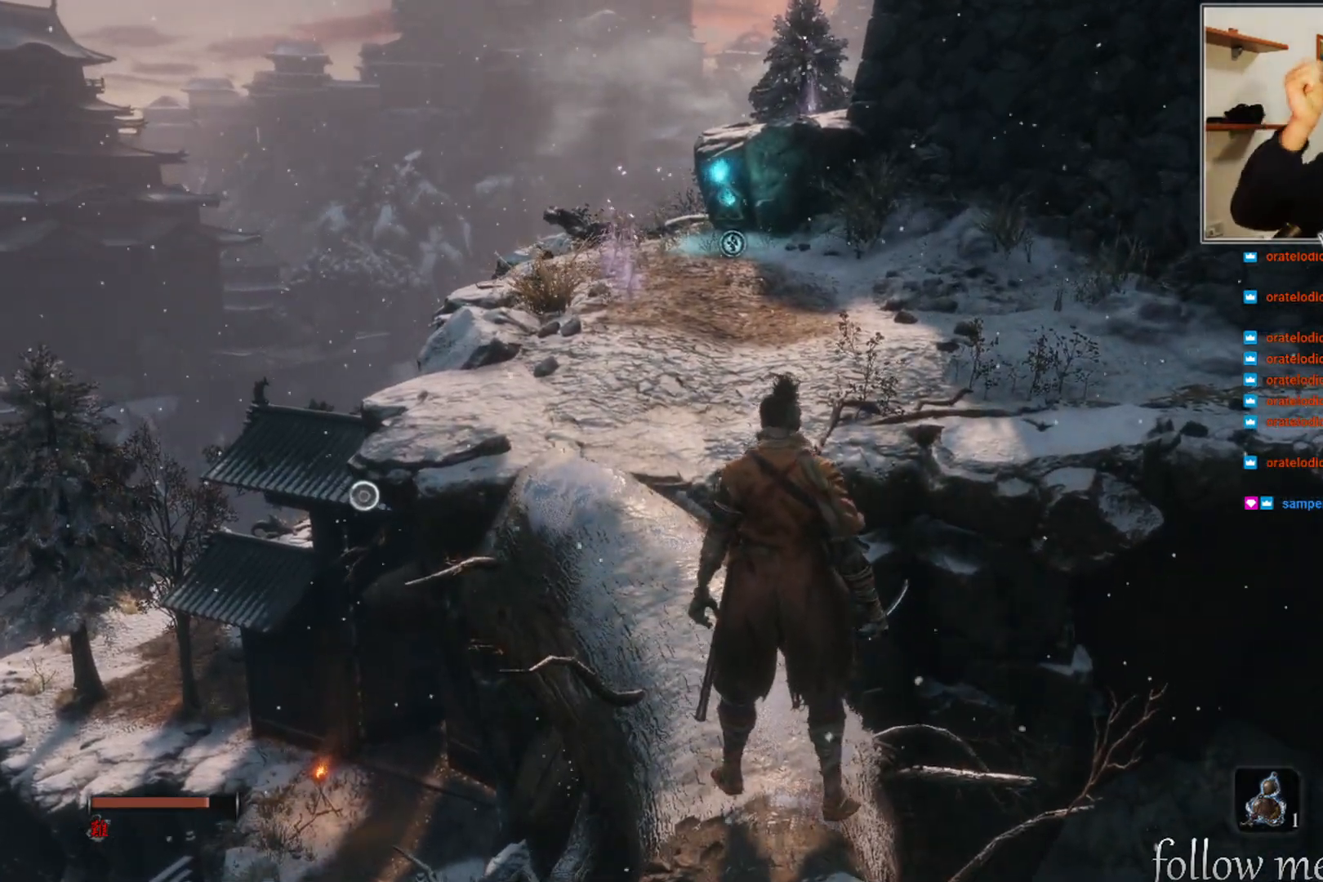
{"buttons": [], "left_stick": "center", "right_stick": "center", "events": []}
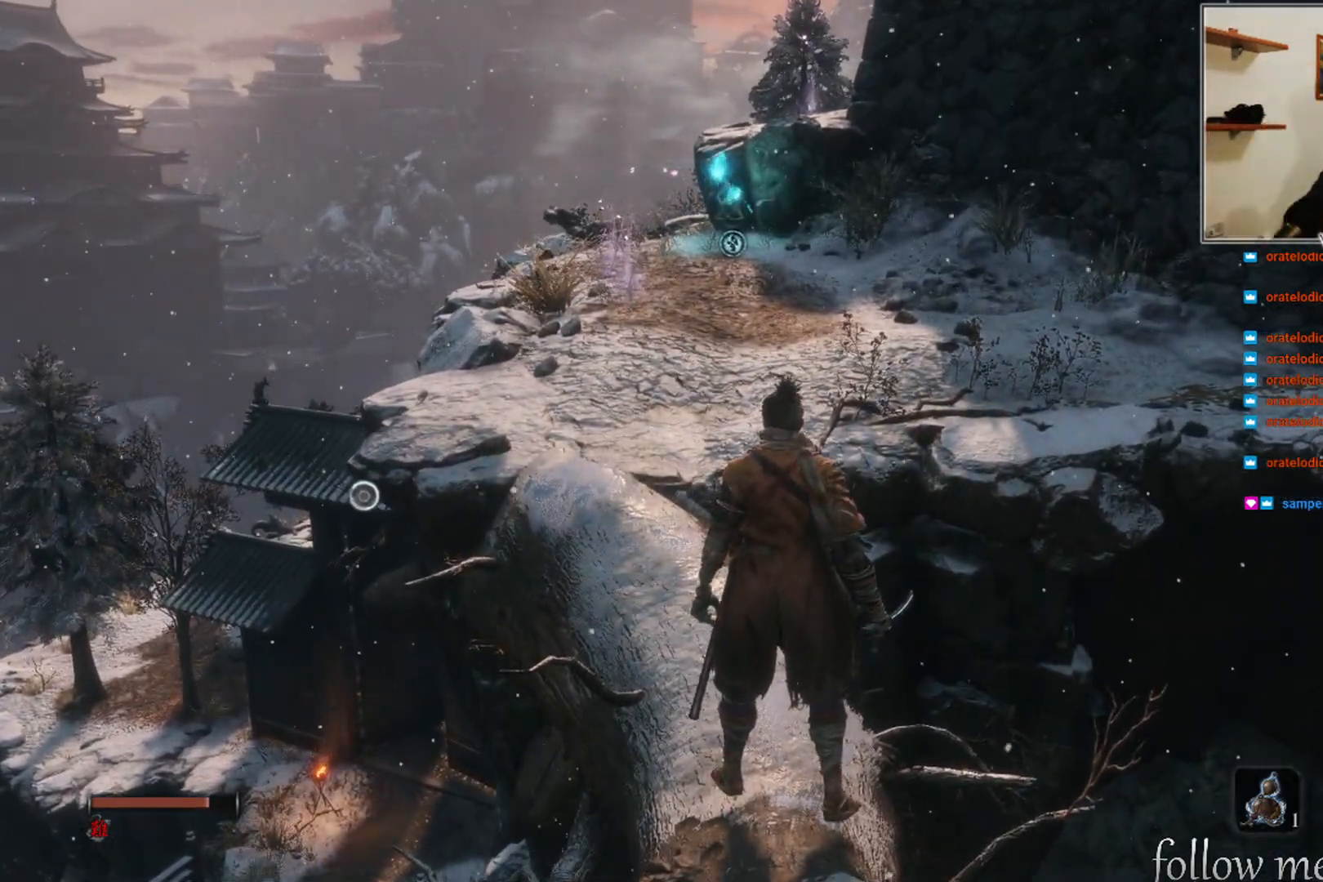
{"buttons": [], "left_stick": "center", "right_stick": "right", "events": [[417, "right_stick", "right"]]}
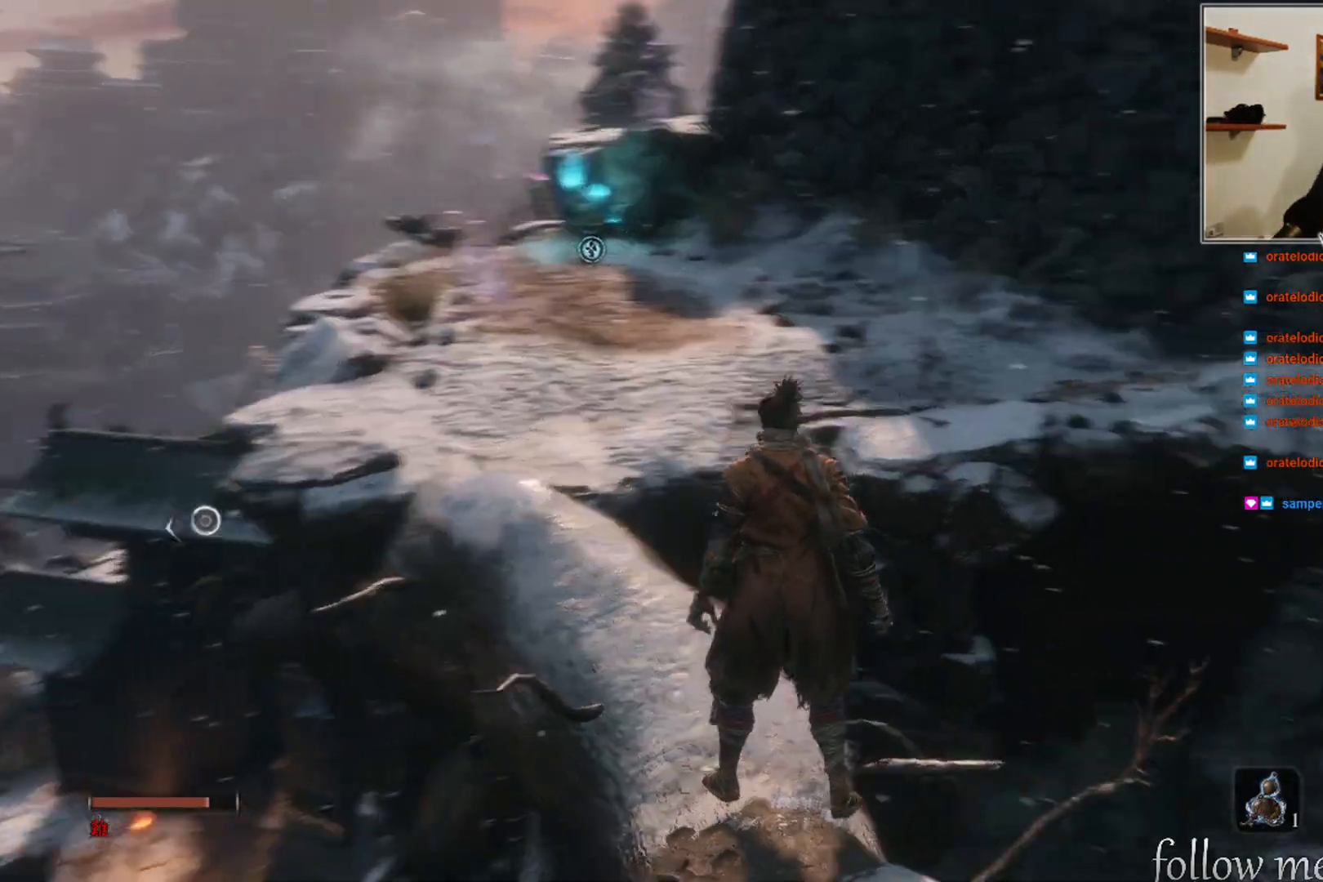
{"buttons": [], "left_stick": "center", "right_stick": "left", "events": [[217, "right_stick", "center"], [433, "right_stick", "left"]]}
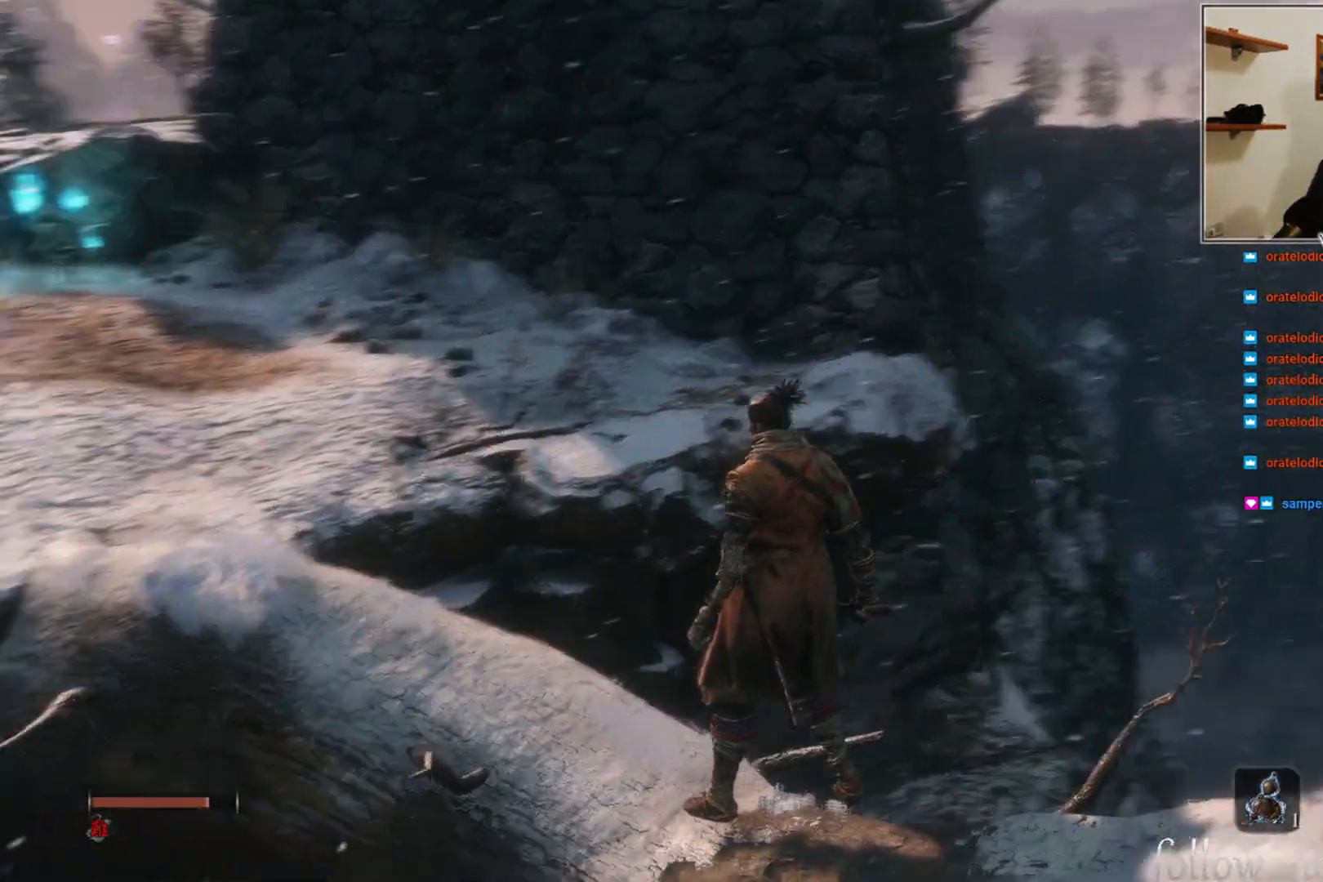
{"buttons": [], "left_stick": "center", "right_stick": "center", "events": [[367, "right_stick", "center"]]}
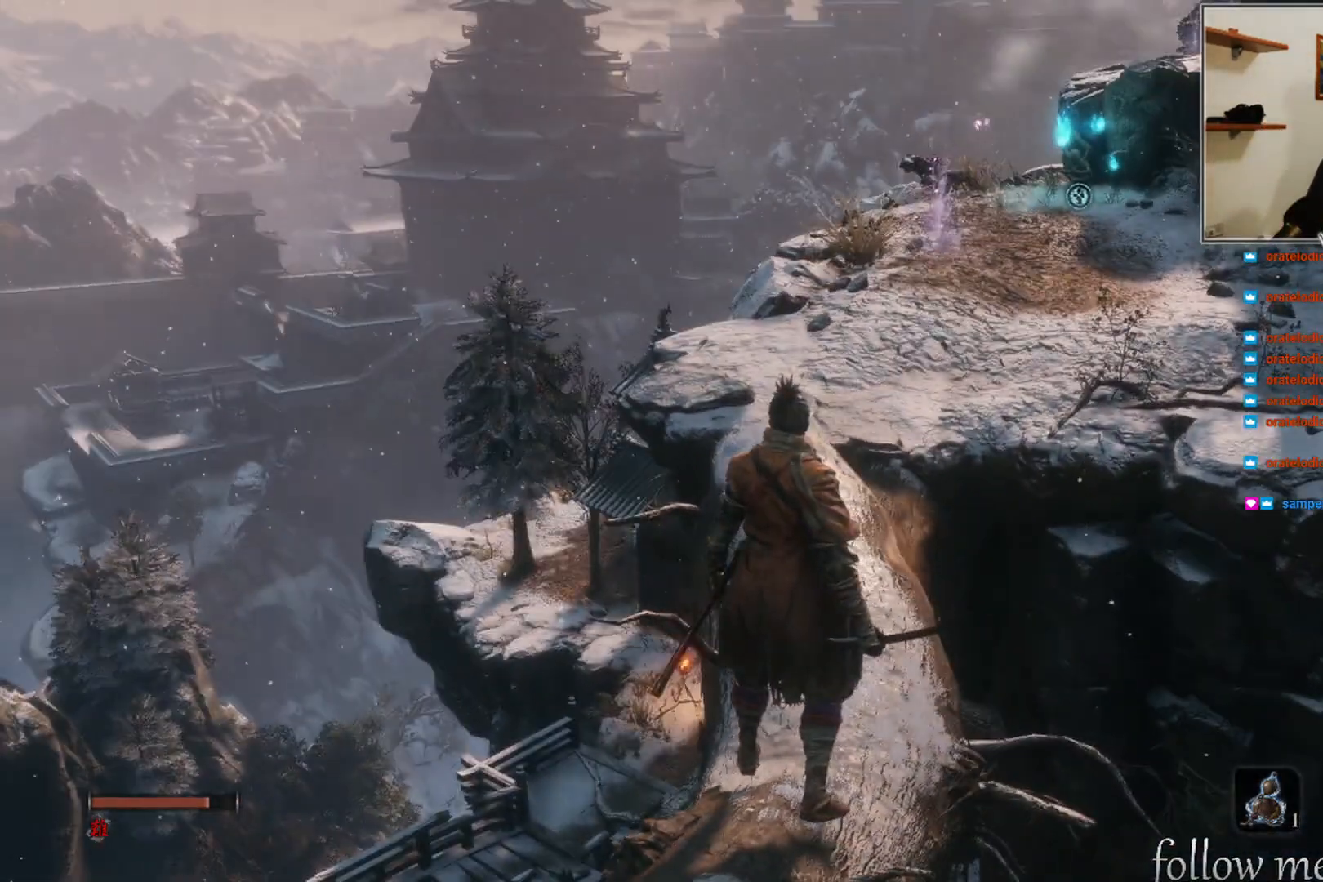
{"buttons": [], "left_stick": "up", "right_stick": "center", "events": [[150, "right_stick", "right"], [167, "left_stick", "up"], [367, "right_stick", "center"]]}
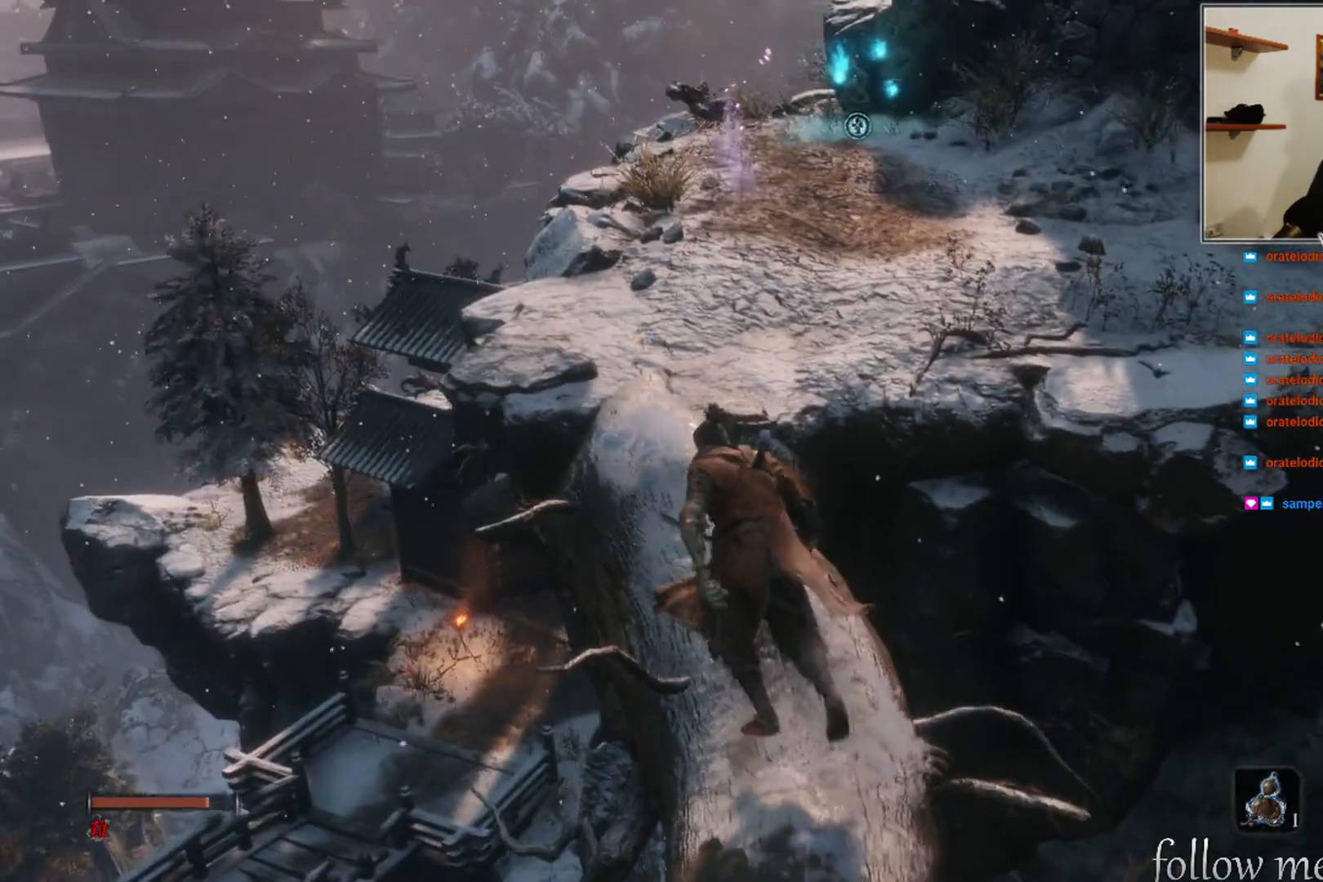
{"buttons": [], "left_stick": "up-left", "right_stick": "center", "events": [[50, "left_stick", "up-left"], [233, "right_stick", "right"], [283, "right_stick", "down-right"], [417, "right_stick", "center"]]}
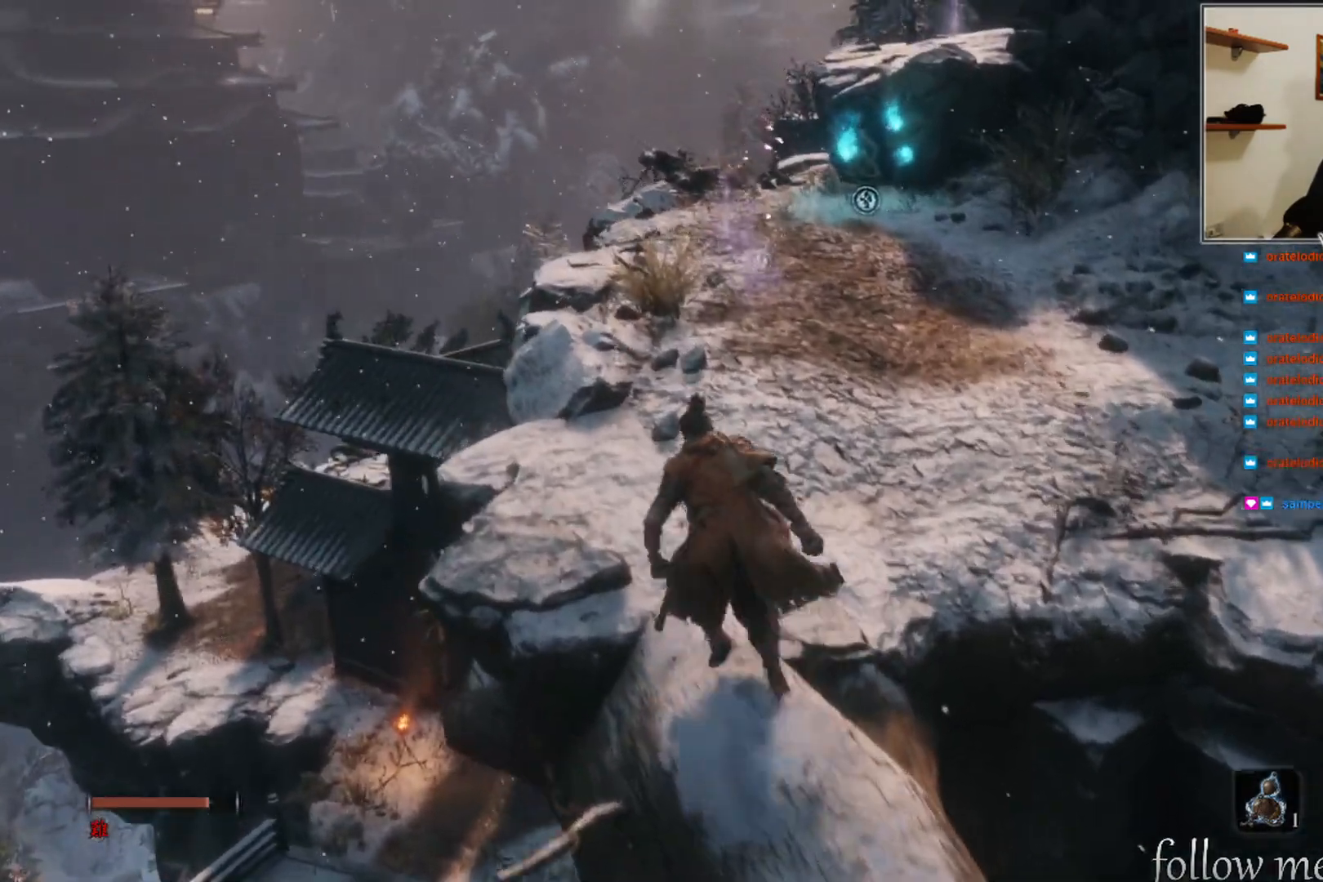
{"buttons": [], "left_stick": "up-left", "right_stick": "down", "events": [[283, "right_stick", "down"]]}
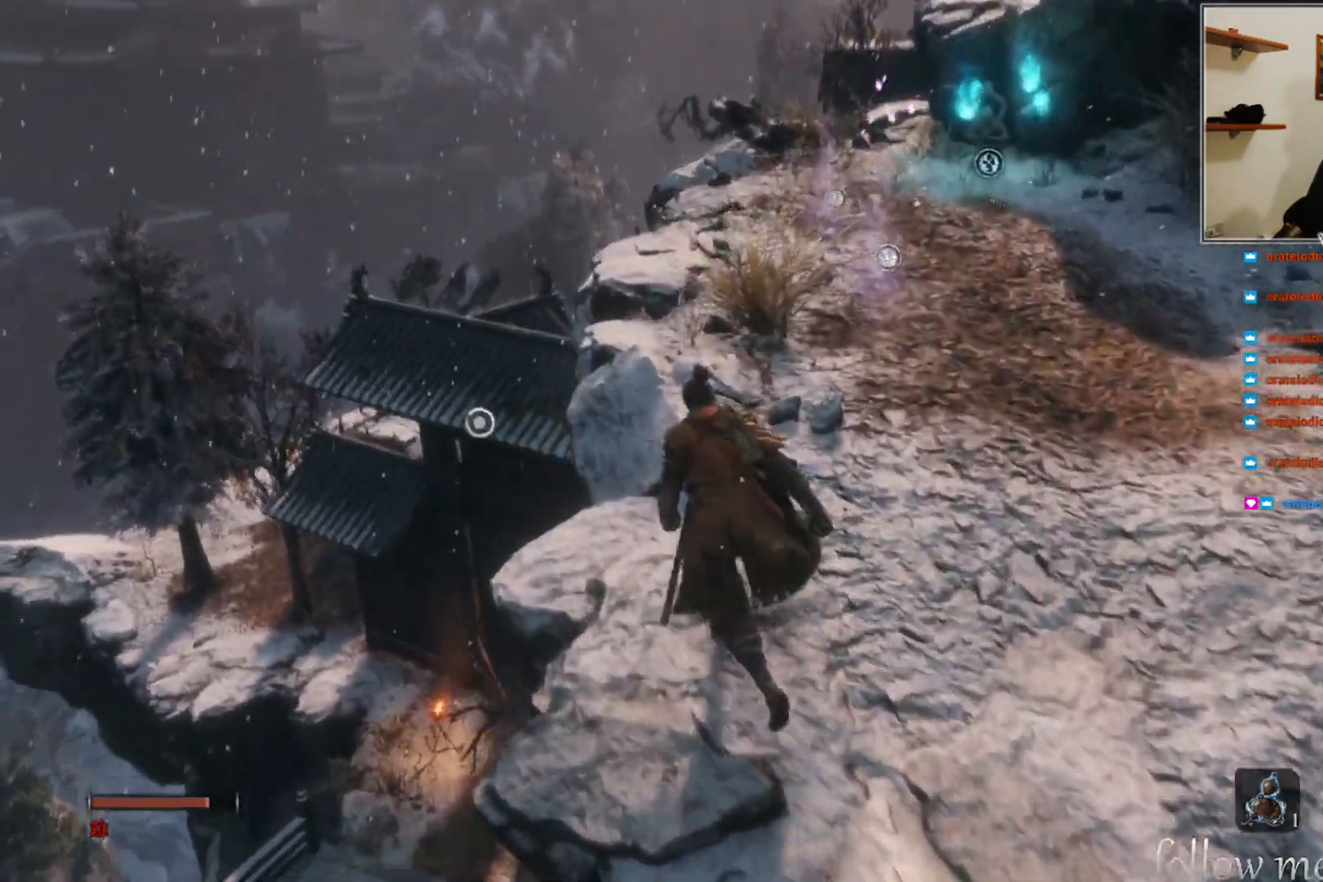
{"buttons": [], "left_stick": "center", "right_stick": "down", "events": [[67, "right_stick", "center"], [233, "left_stick", "center"], [383, "right_stick", "down"]]}
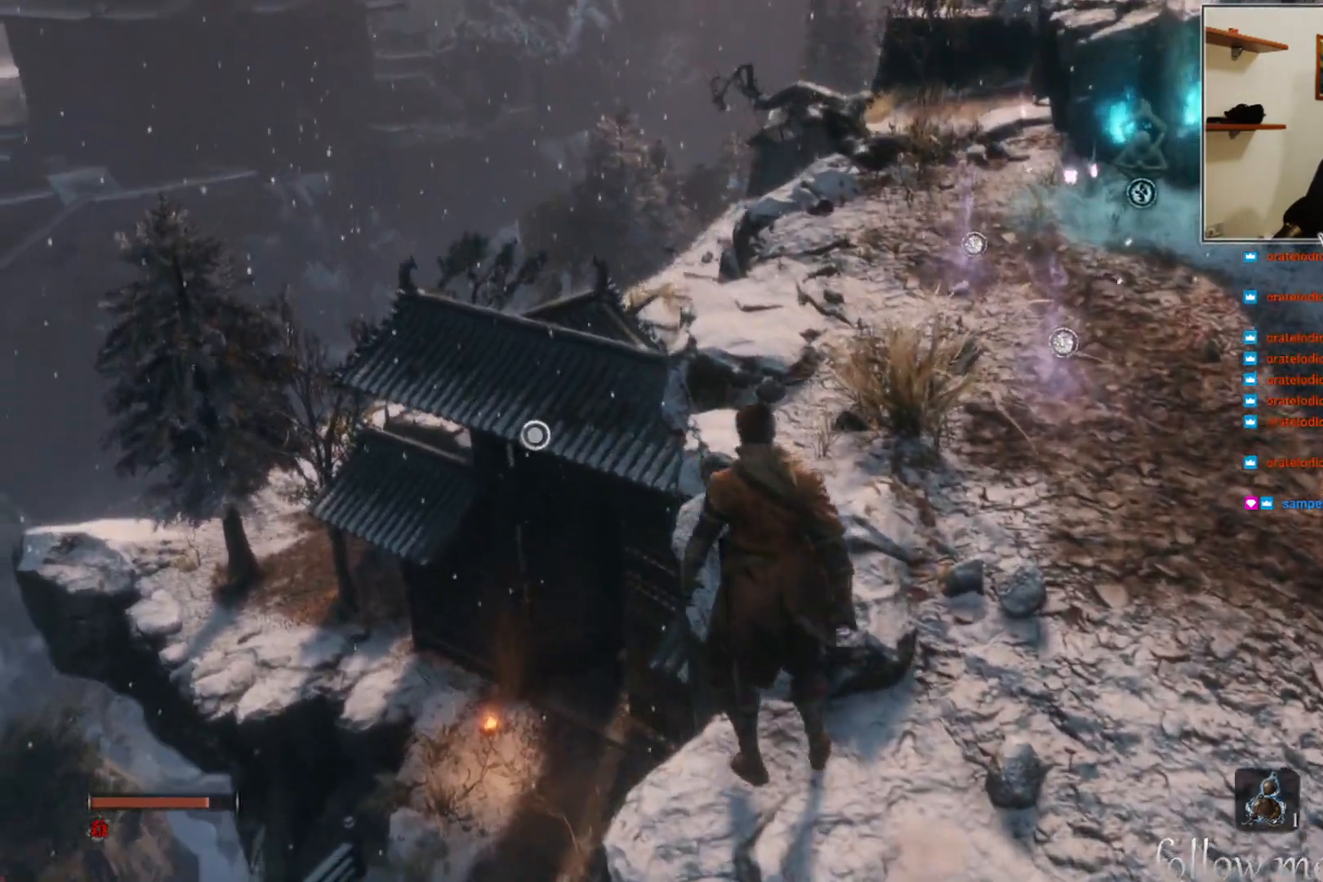
{"buttons": [], "left_stick": "center", "right_stick": "center", "events": [[100, "right_stick", "center"]]}
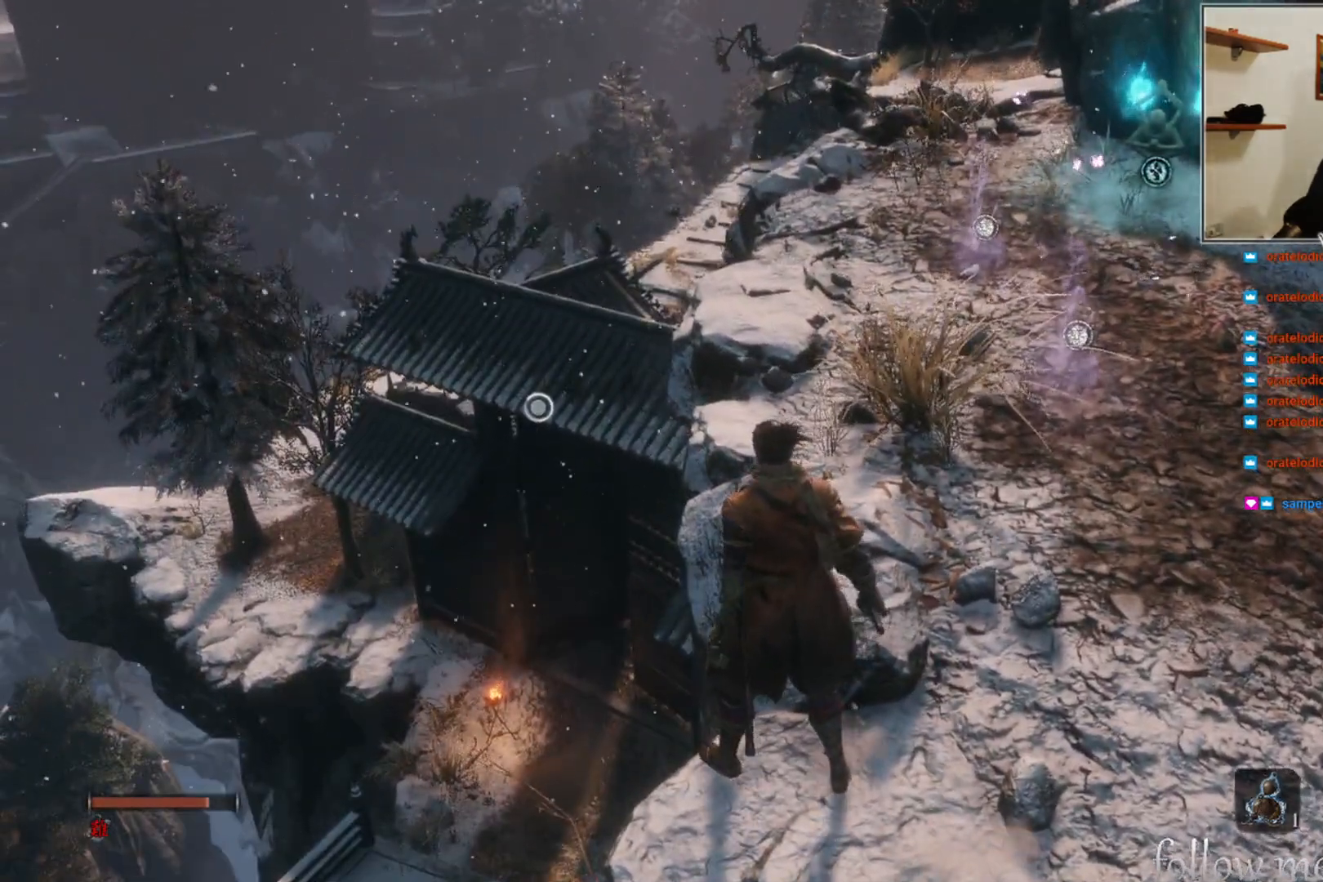
{"buttons": [], "left_stick": "up-left", "right_stick": "center", "events": [[450, "left_stick", "up-left"]]}
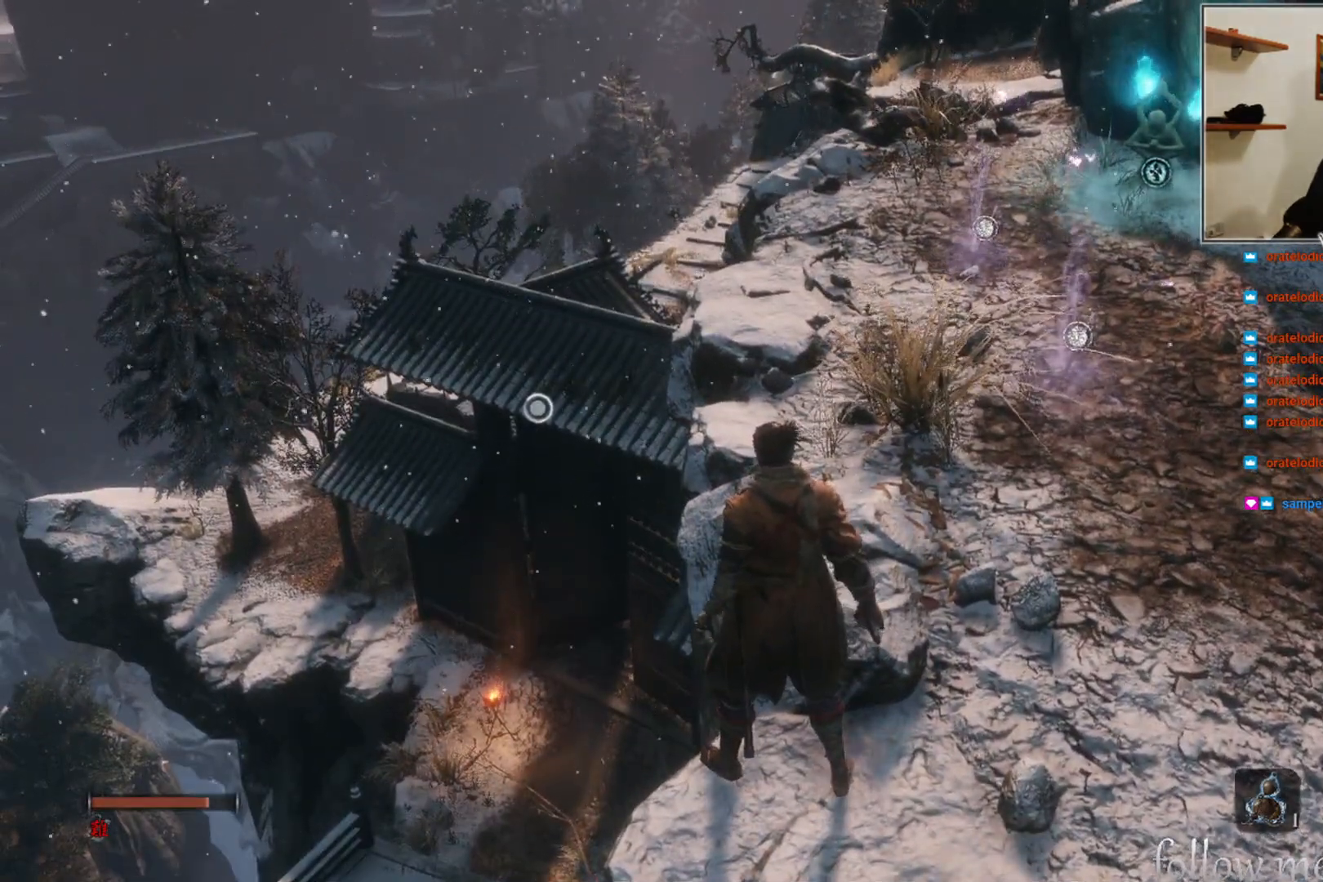
{"buttons": [], "left_stick": "center", "right_stick": "center", "events": [[100, "left_stick", "center"], [267, "left_stick", "up-left"], [433, "left_stick", "center"]]}